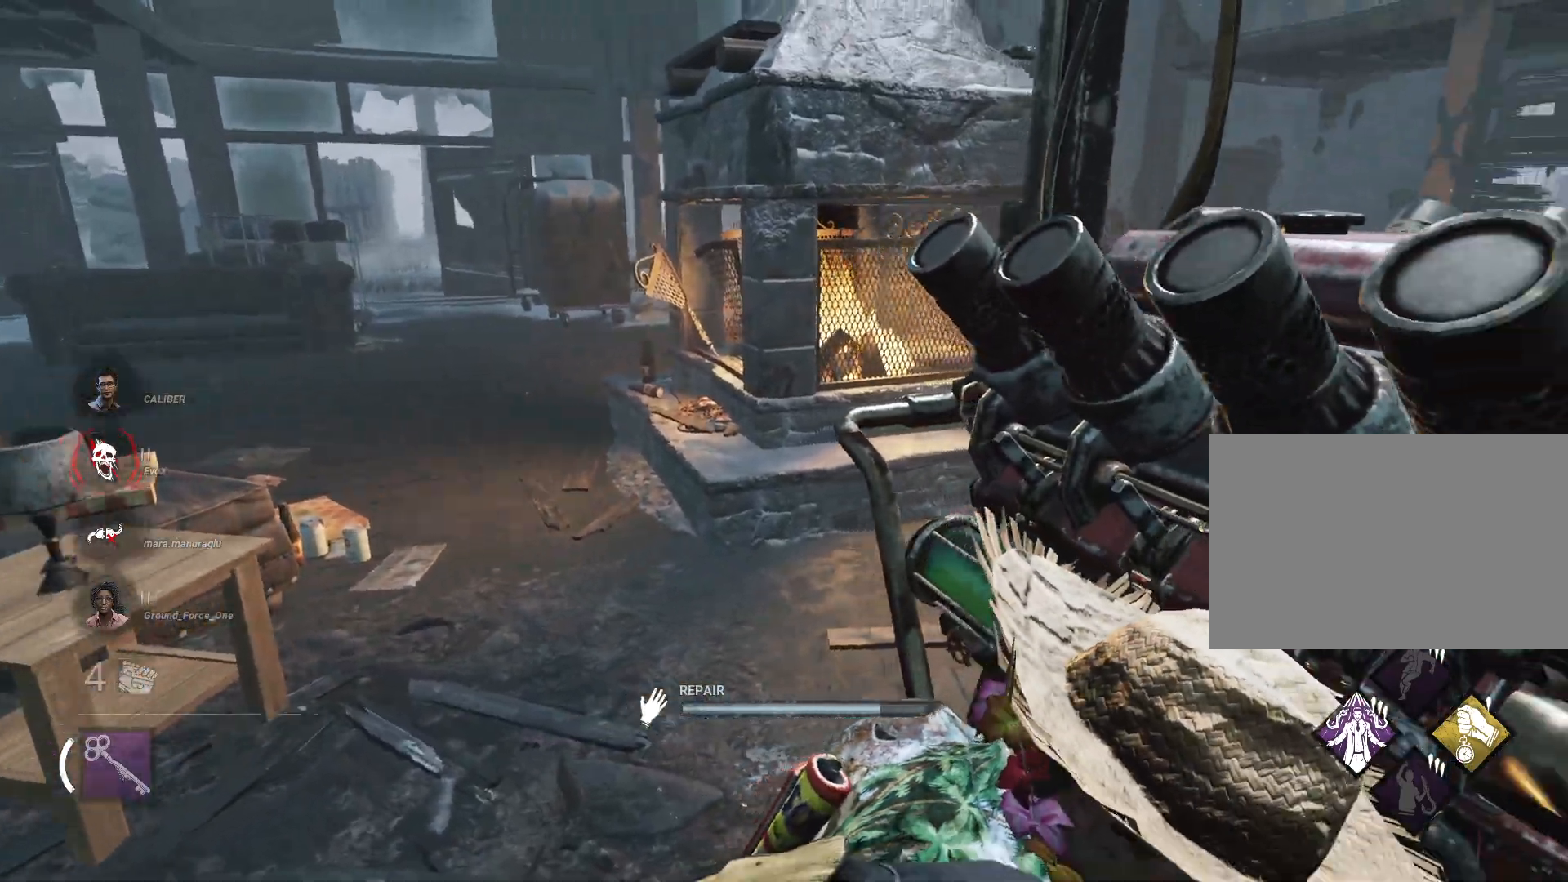
Gameplay with keyboard and mouse; each line is a JSON object with the keys and mouse buttons held at the frame after it. "events" lists presses ("down") and releases ("up") of "1", "2", "3", "a", "alt", "d", "e", "f", "r", "s", "shift", "space", "tab", "w", "mouse_left", "mouse_wheel", "mouse_right", "mouse_mb4" and "mouse_mb5" between this image and that frame as [ms after this image, input, new state], when the widget could be followed in between. "mouse_left", "mouse_wheel", "mouse_right", "mouse_mb4", "mouse_mb5" = the "left", "wheel", "right", "mb4", "mb5" buttons of the "mouse" list. No other keys are recorded. "wheel" means that the mouse wheel is clicked or scrolled. Mouse movement is not recorded.
{"keys": [], "mouse": ["left"], "events": []}
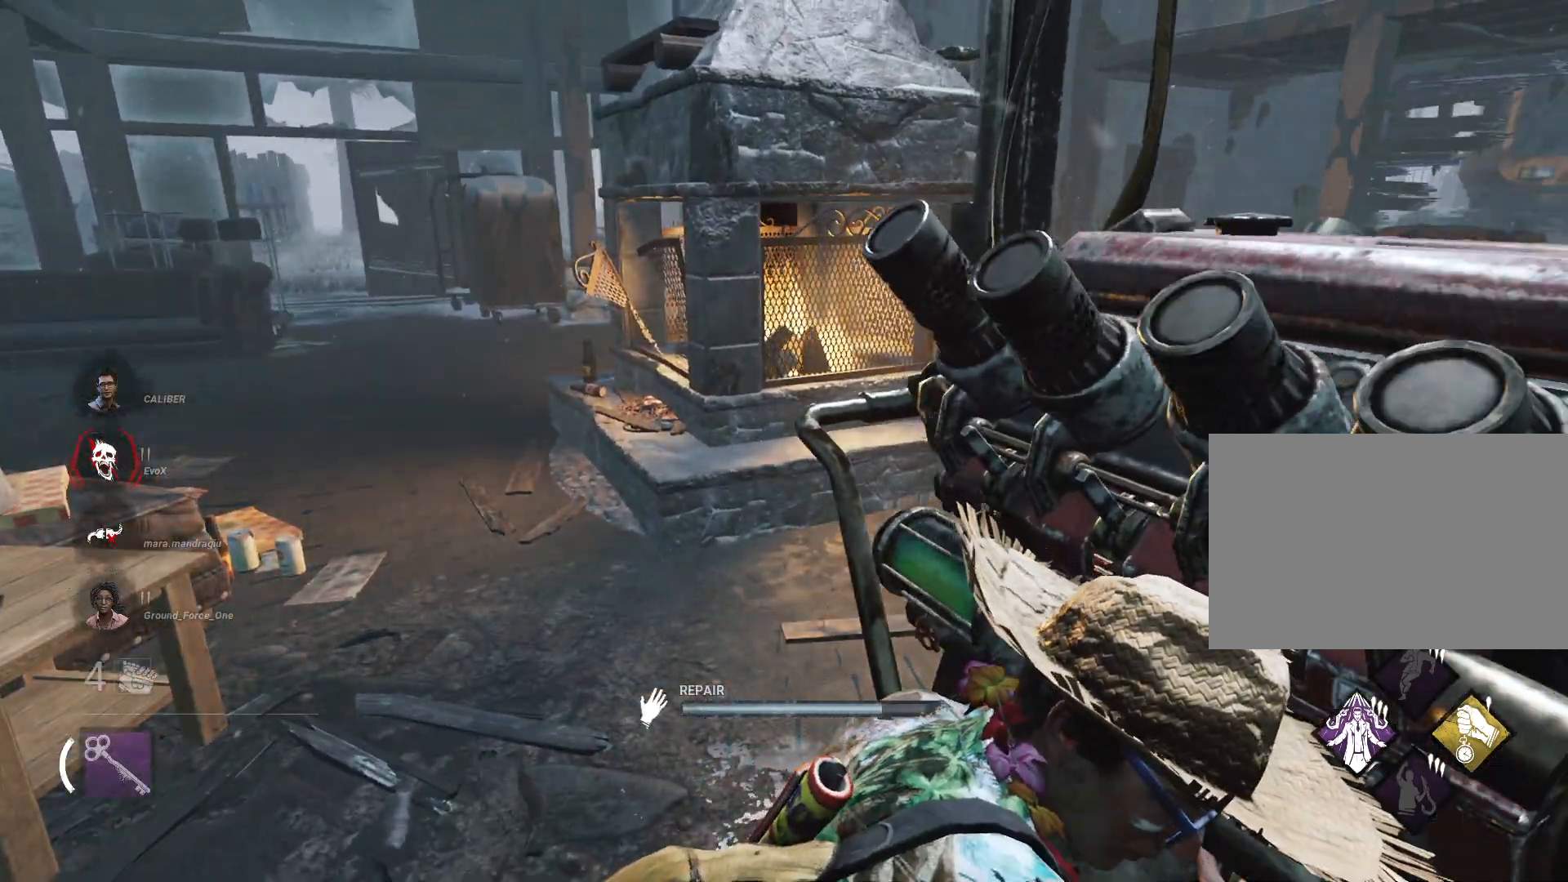
{"keys": ["a", "shift"], "mouse": [], "events": [[117, "mouse_left", "up"], [167, "a", "down"], [267, "shift", "down"]]}
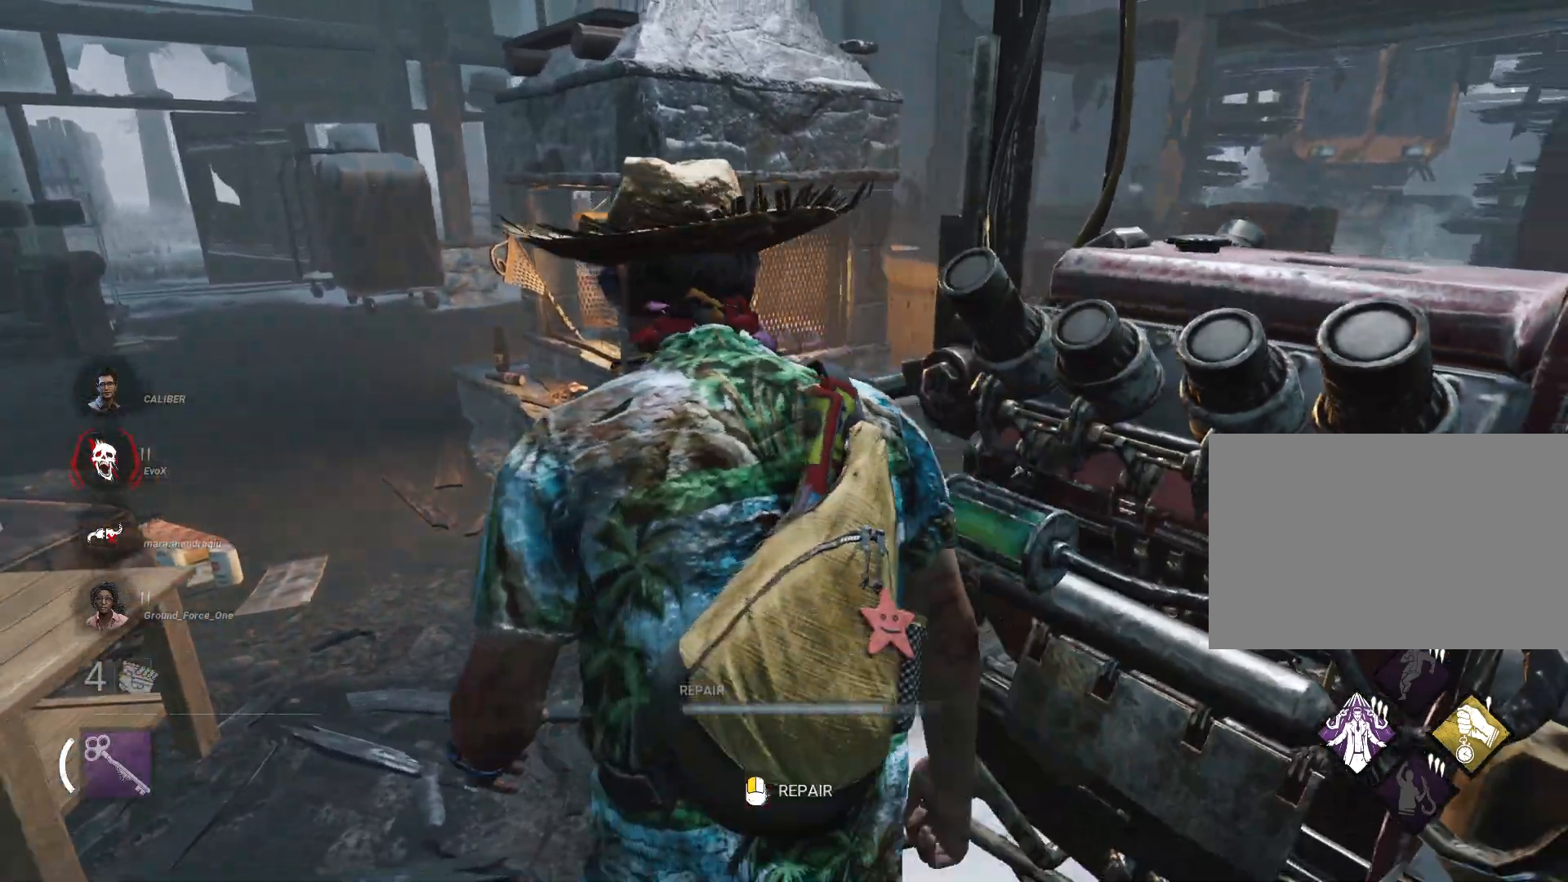
{"keys": ["shift", "w"], "mouse": [], "events": [[50, "s", "down"], [134, "s", "up"], [284, "w", "down"], [418, "a", "up"]]}
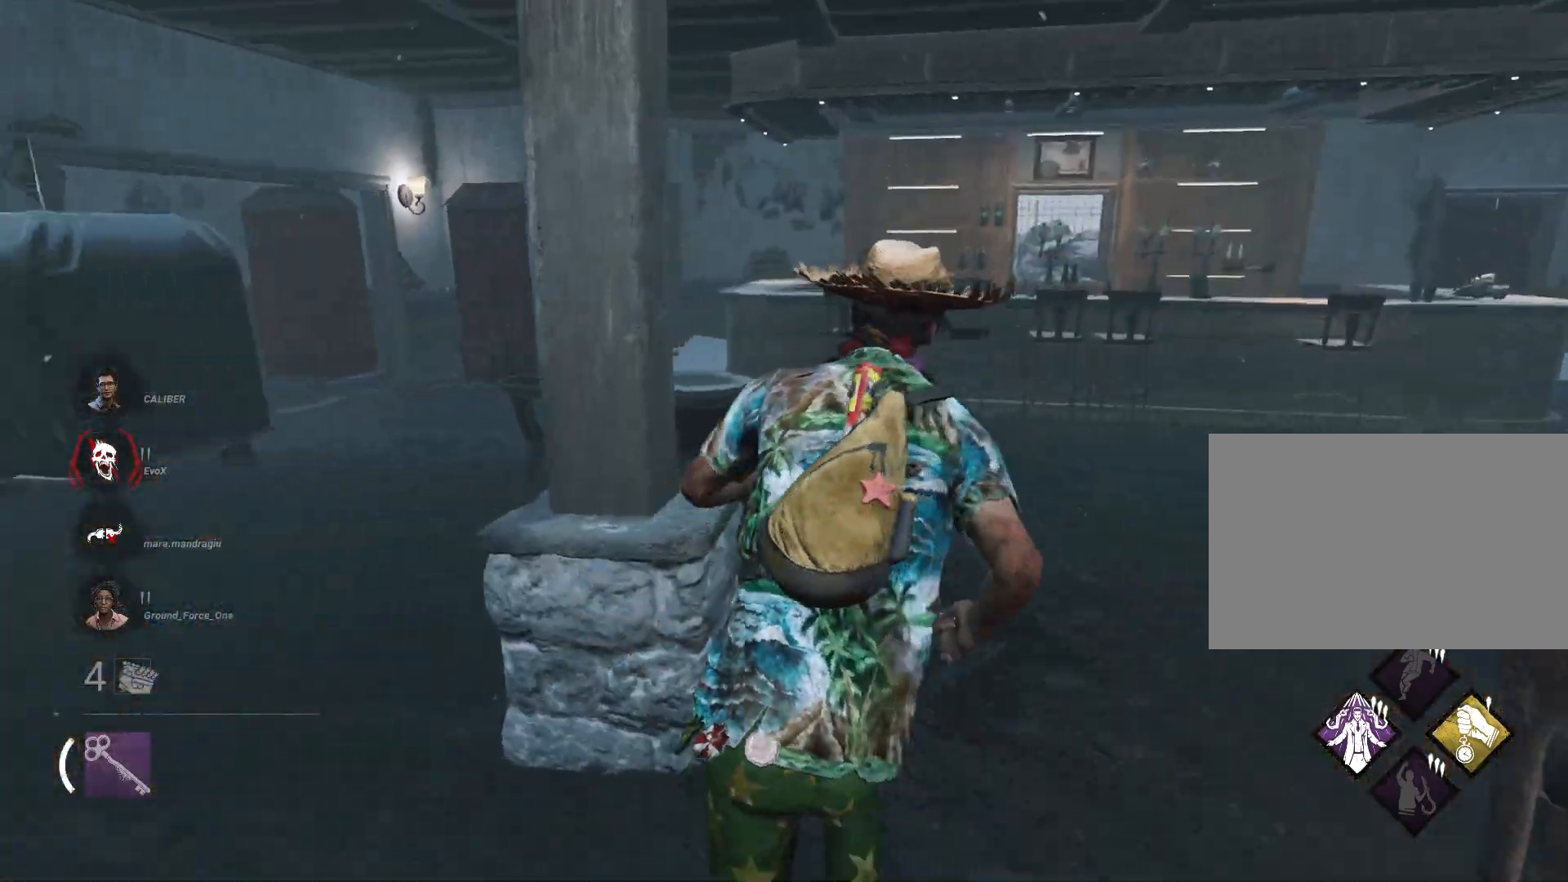
{"keys": ["shift", "w"], "mouse": [], "events": [[200, "d", "down"], [350, "d", "up"]]}
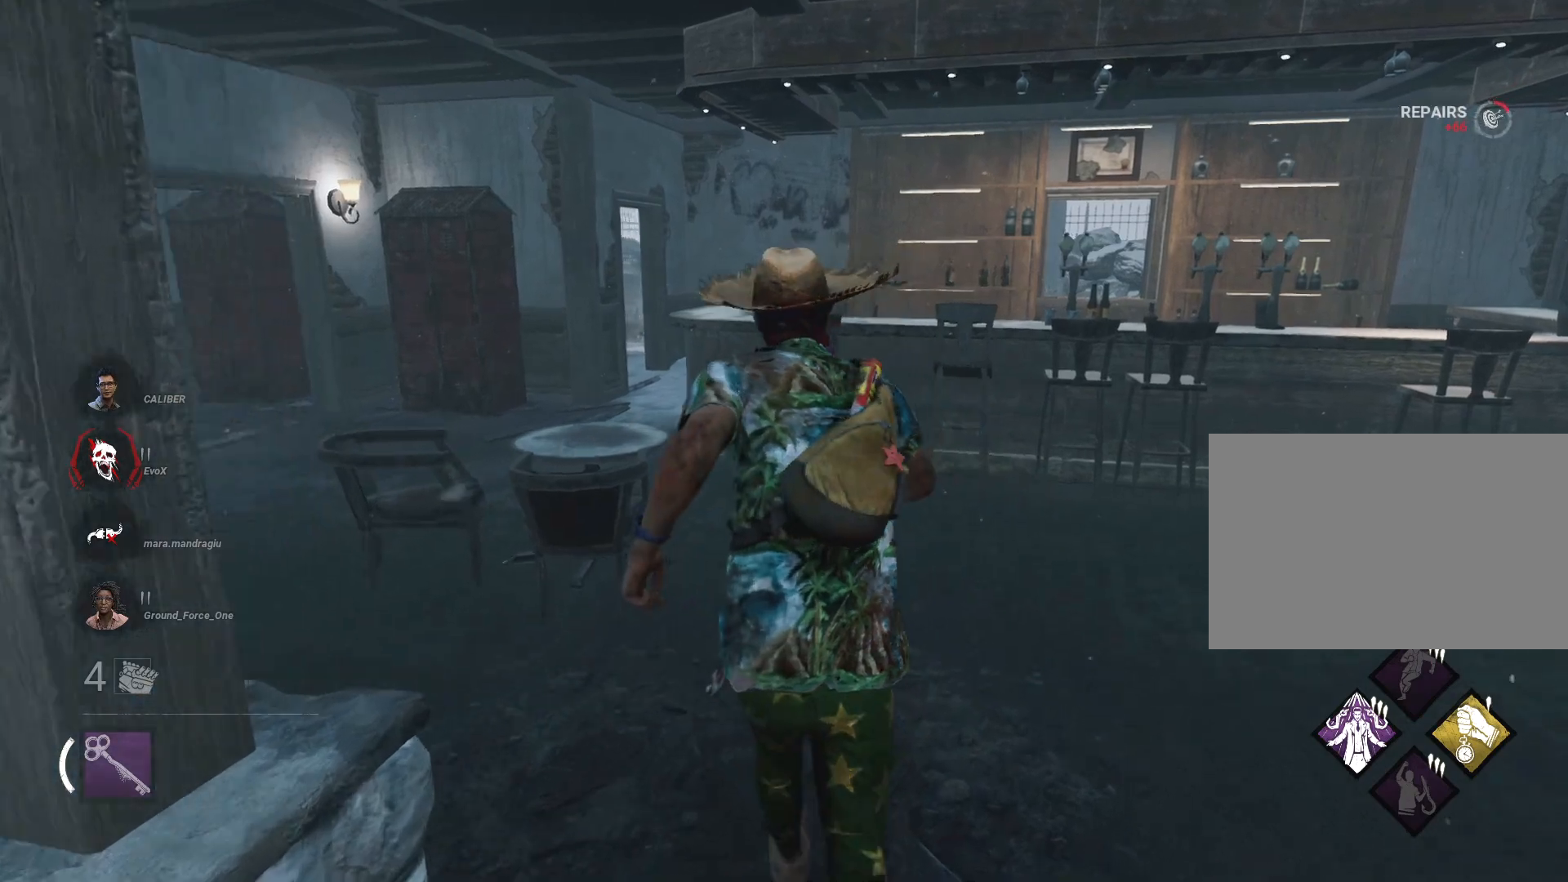
{"keys": ["shift", "w"], "mouse": [], "events": []}
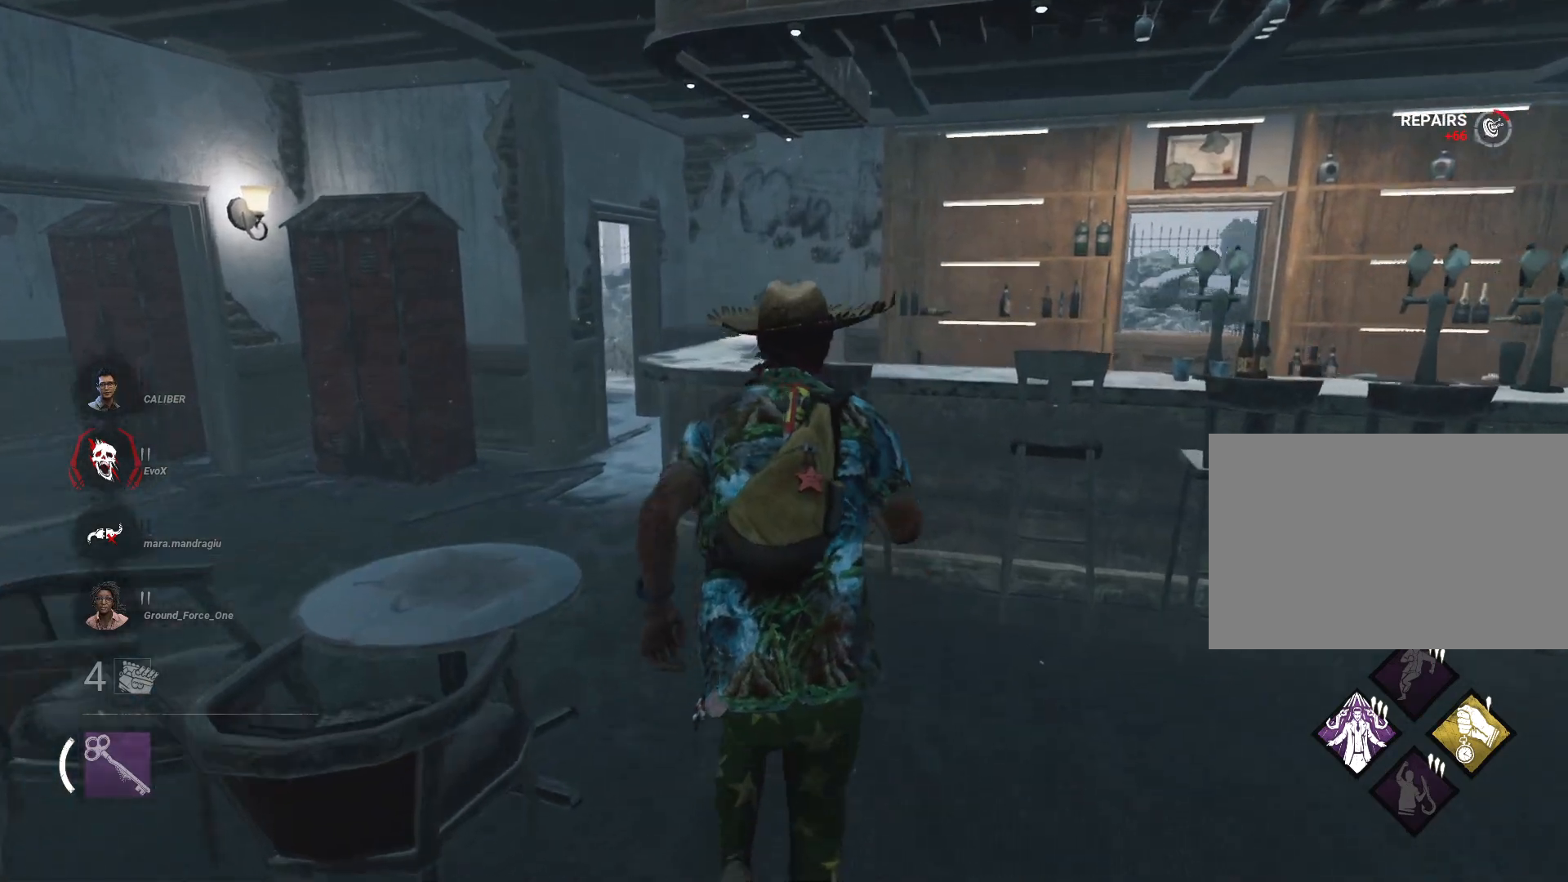
{"keys": ["a", "s", "shift"], "mouse": [], "events": [[50, "a", "down"], [183, "w", "up"], [334, "s", "down"]]}
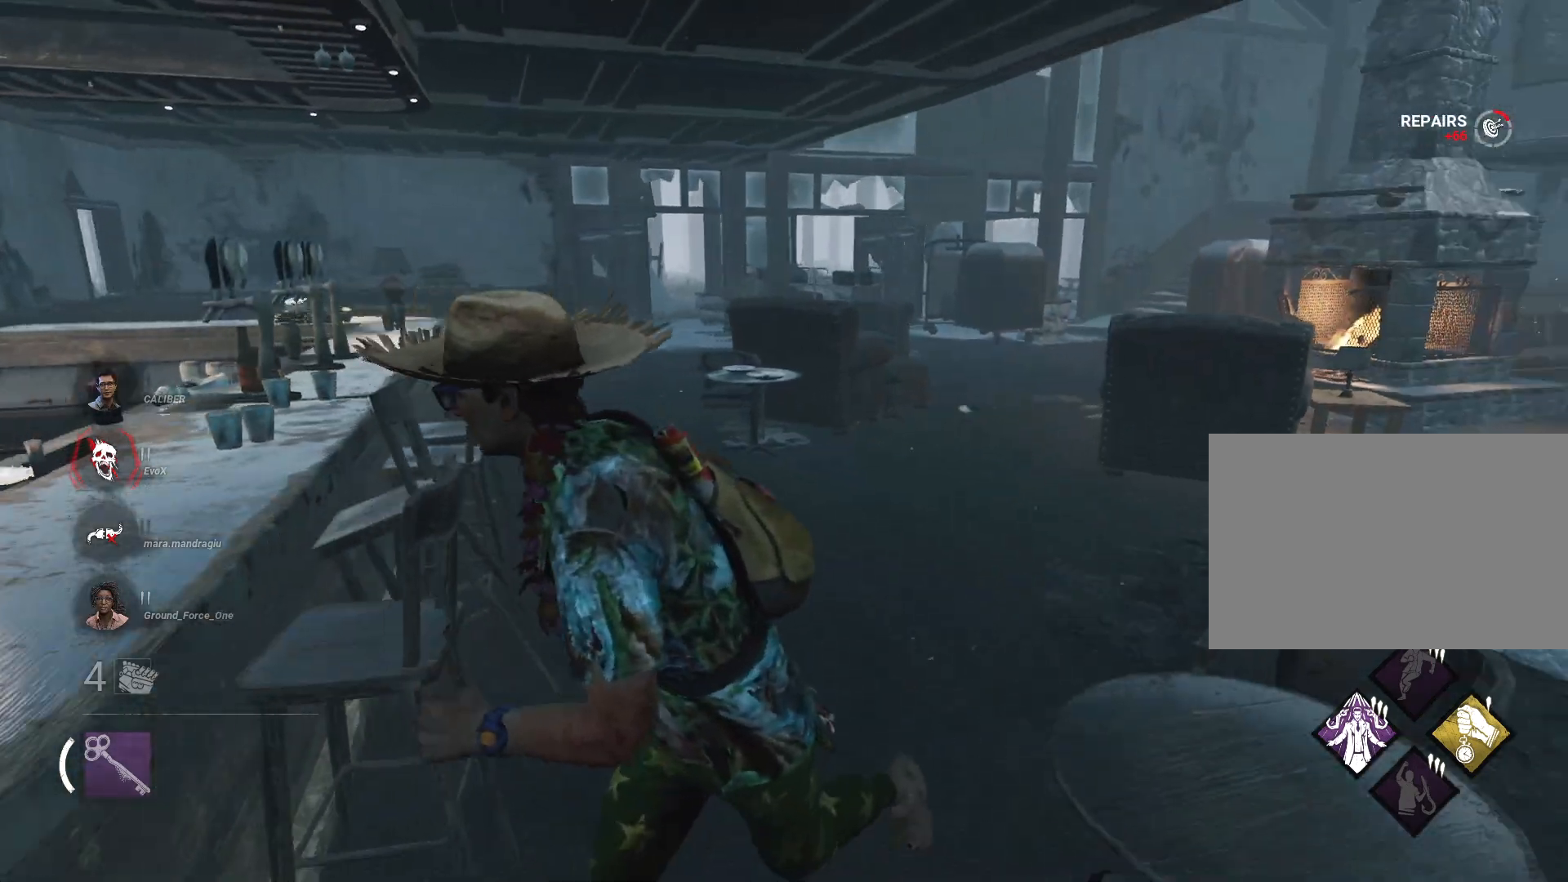
{"keys": ["a", "s", "shift"], "mouse": [], "events": []}
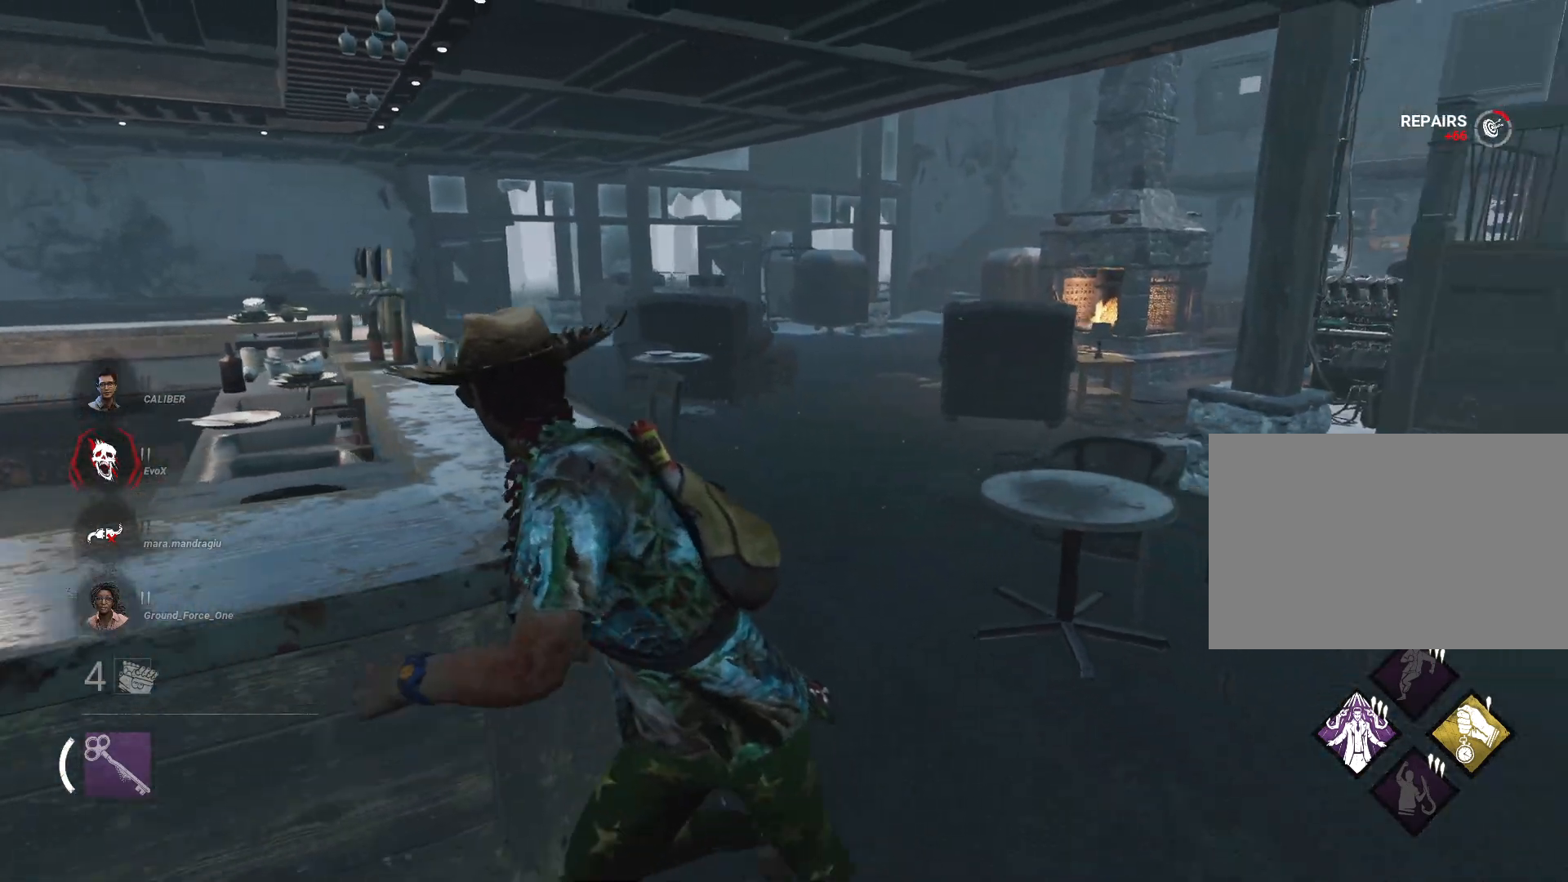
{"keys": ["a", "shift"], "mouse": [], "events": [[317, "s", "up"]]}
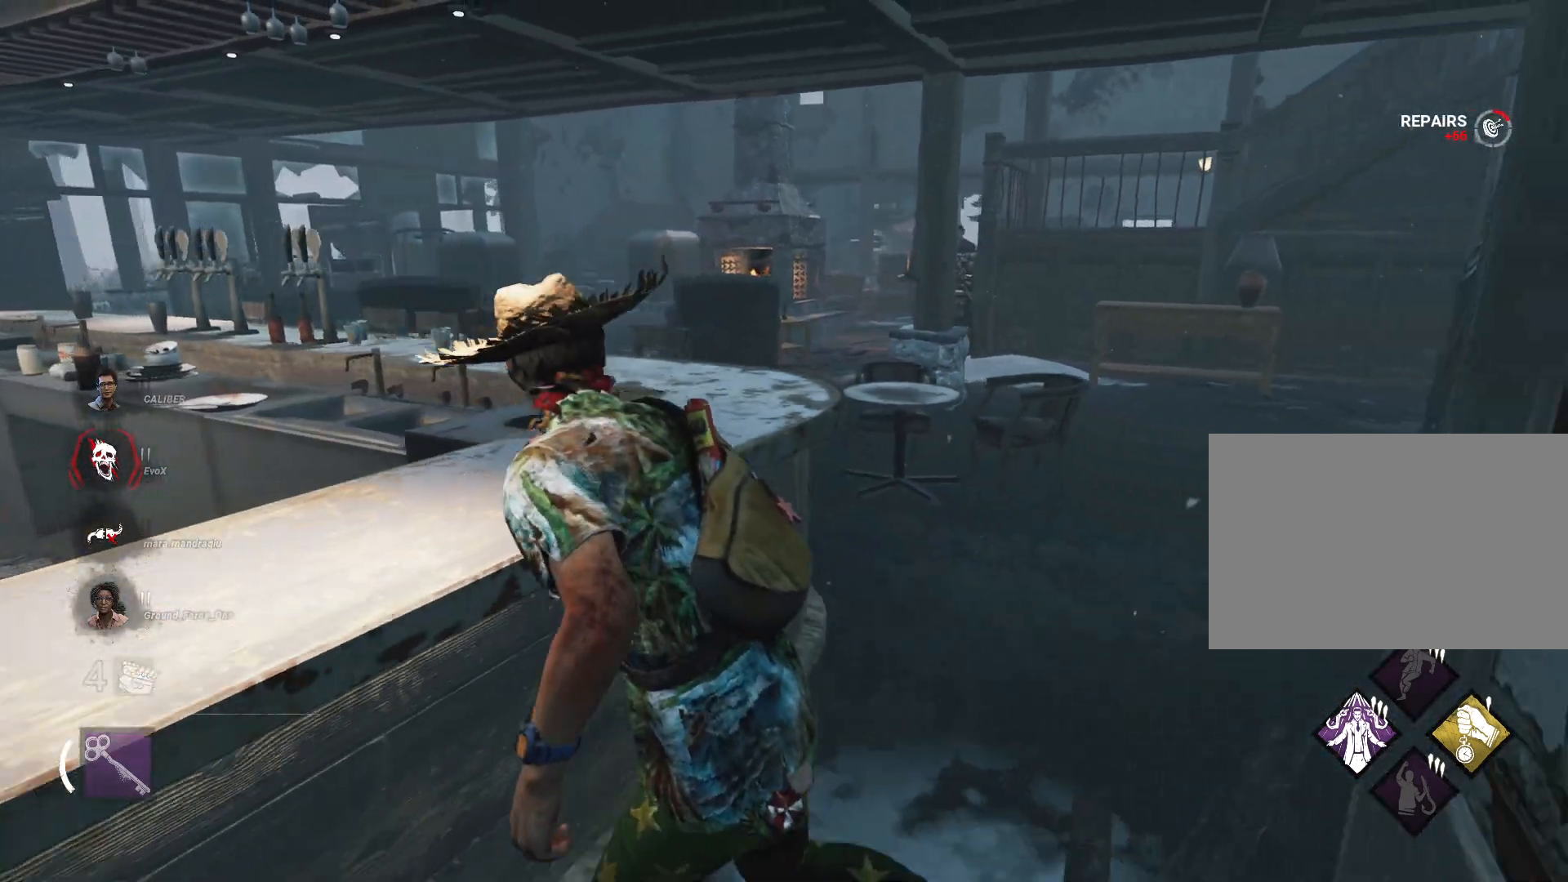
{"keys": ["a", "shift"], "mouse": [], "events": [[317, "s", "down"], [468, "s", "up"]]}
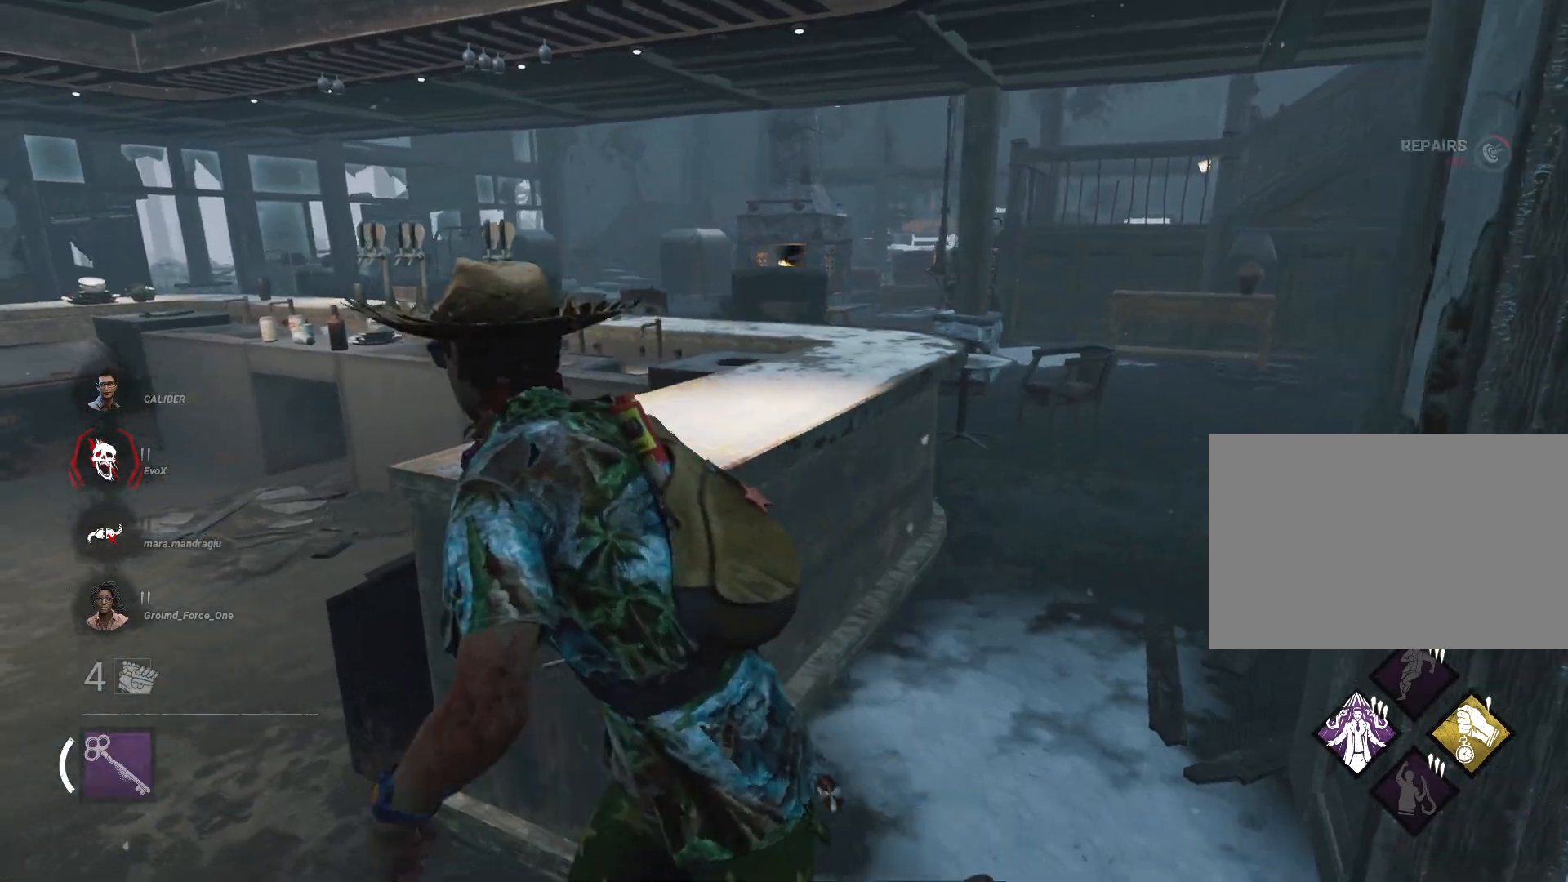
{"keys": ["a", "shift", "w"], "mouse": [], "events": [[100, "w", "down"]]}
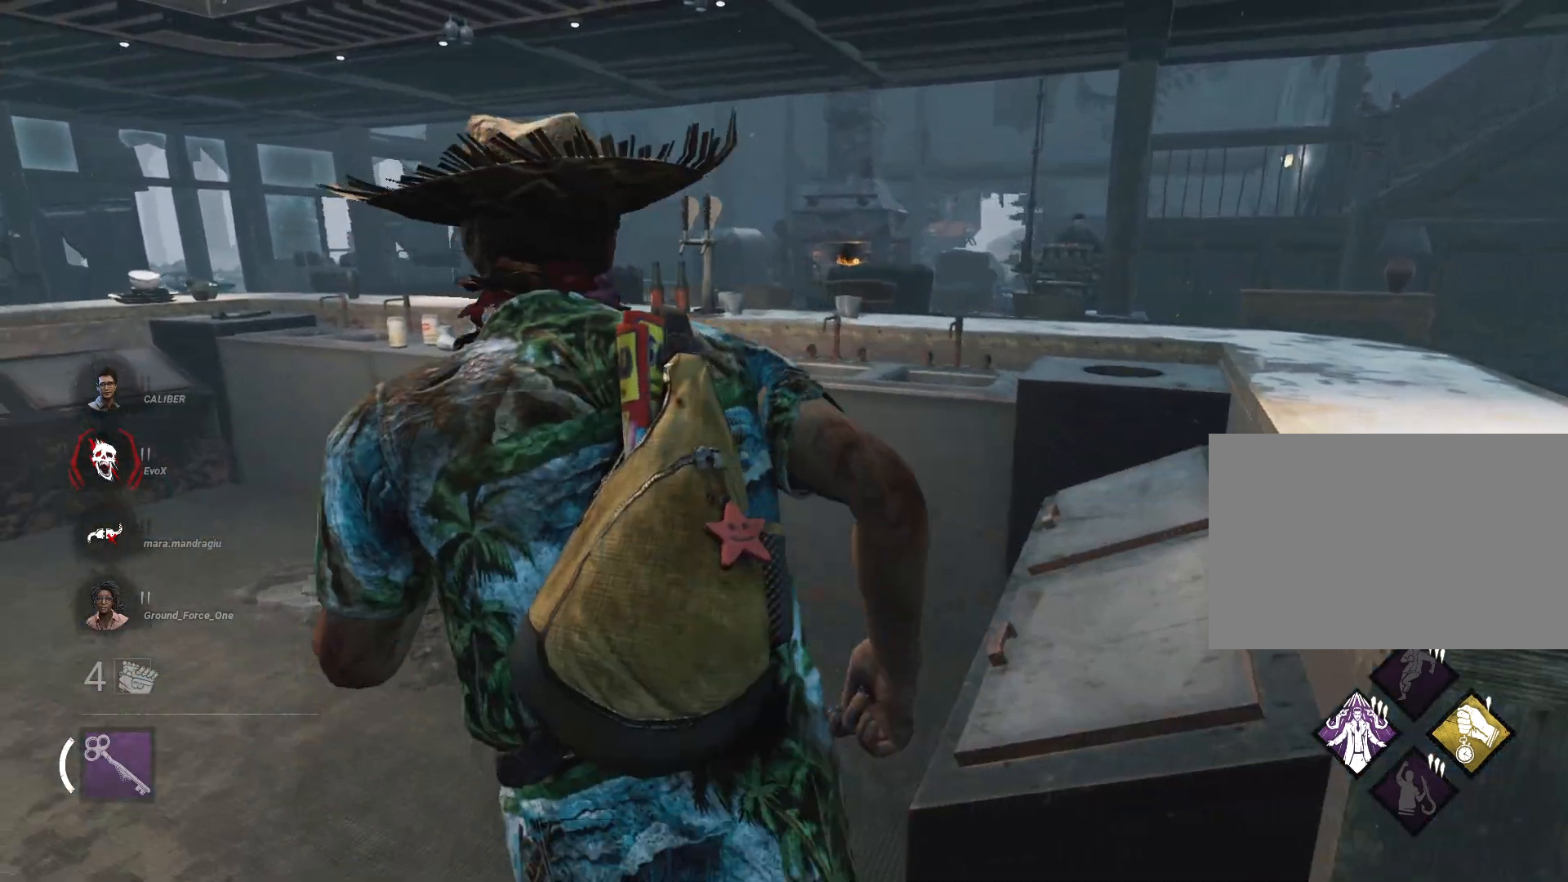
{"keys": ["w"], "mouse": []}
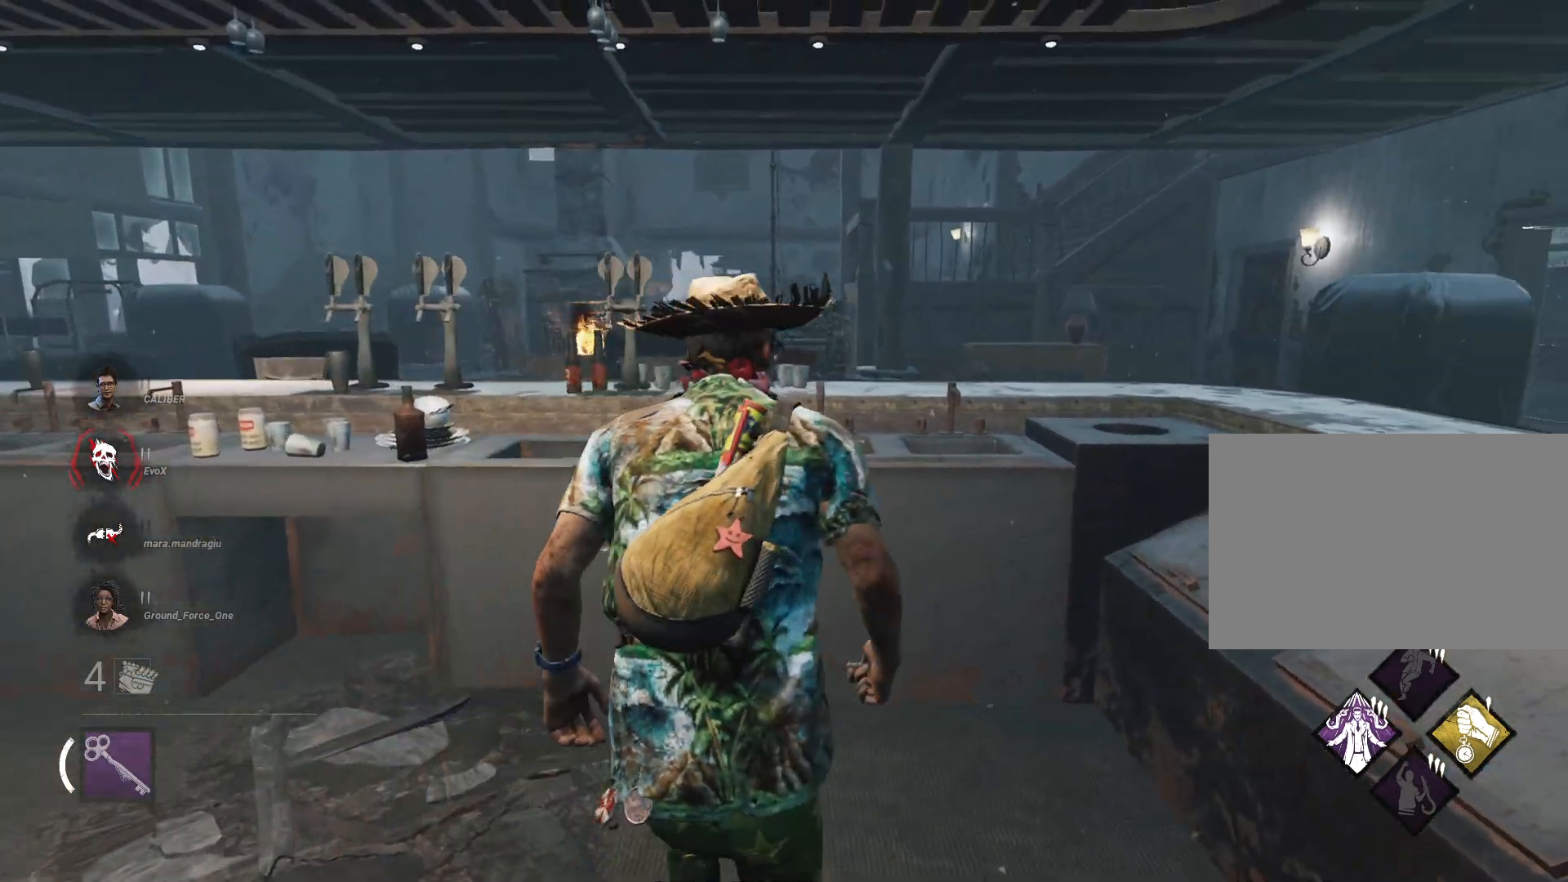
{"keys": [], "mouse": [], "events": [[133, "w", "up"], [183, "1", "down"], [317, "1", "up"]]}
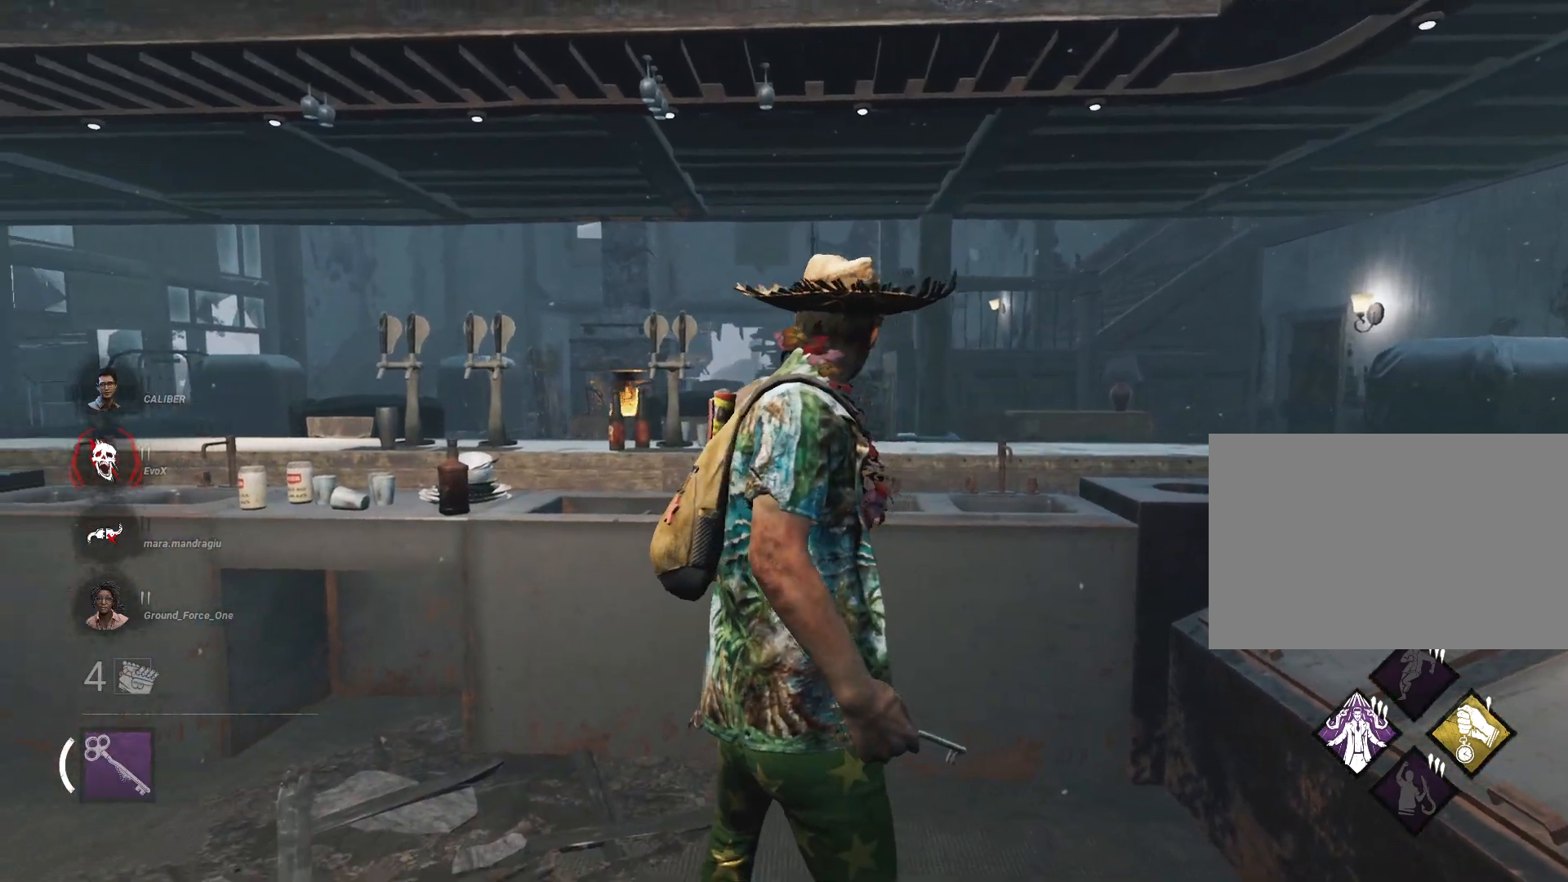
{"keys": [], "mouse": [], "events": []}
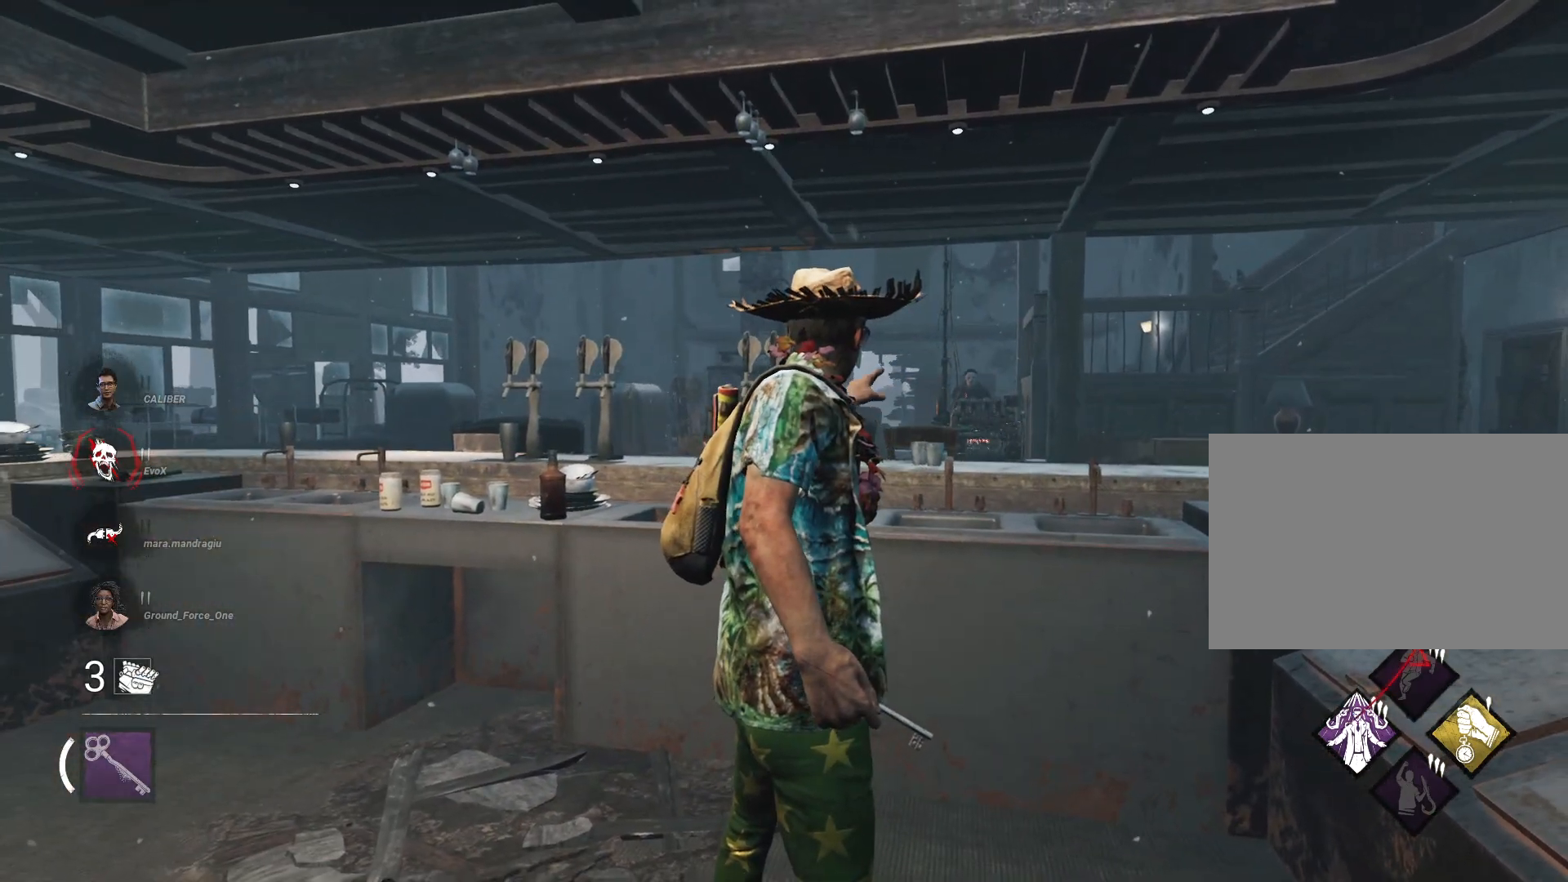
{"keys": [], "mouse": [], "events": []}
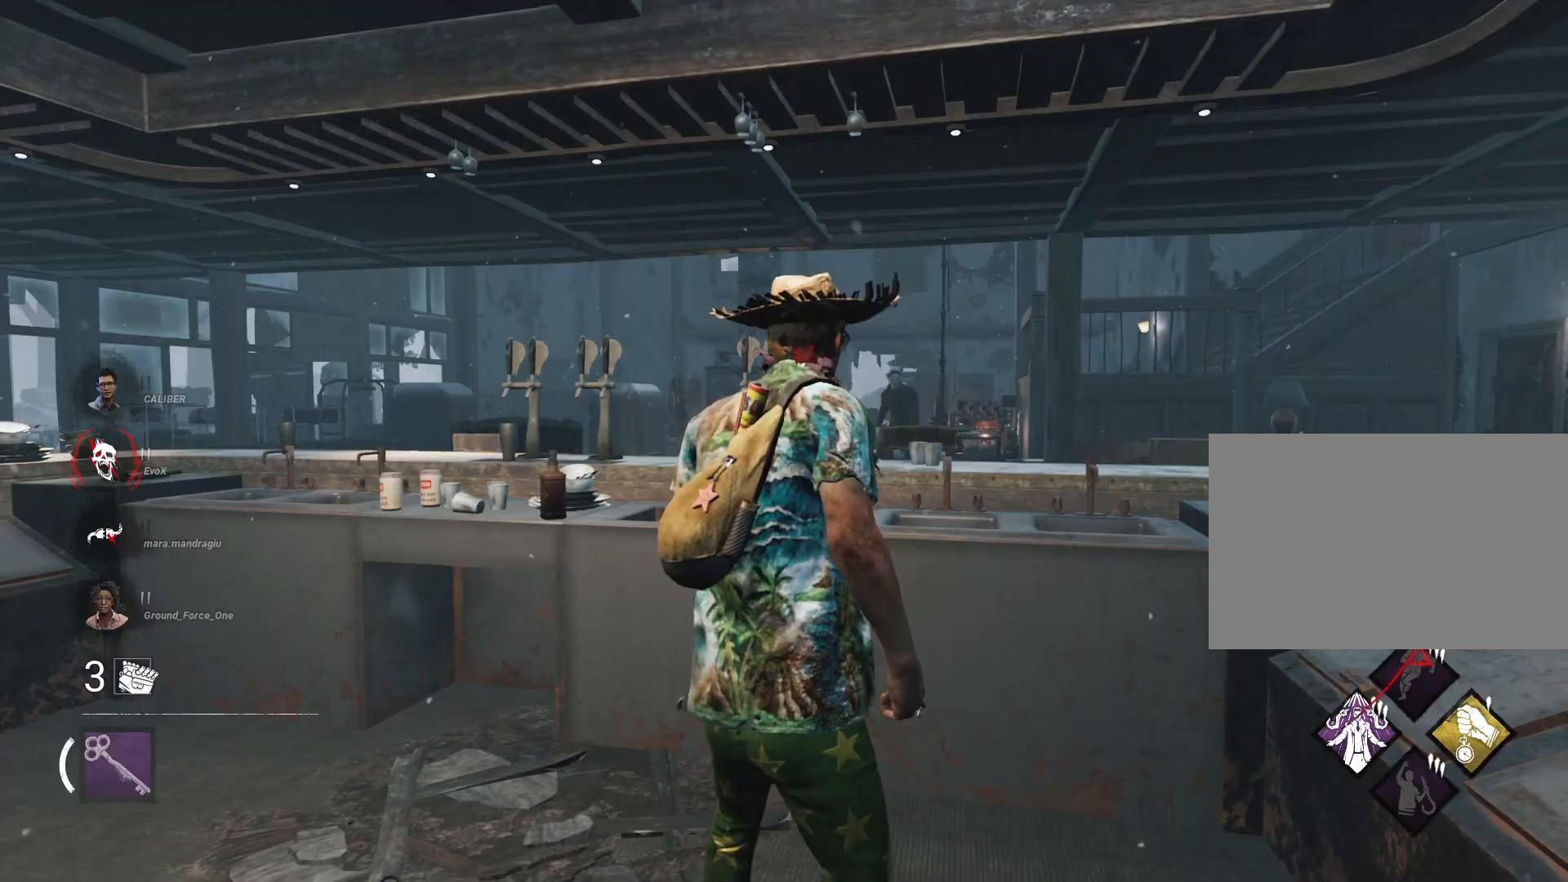
{"keys": [], "mouse": [], "events": []}
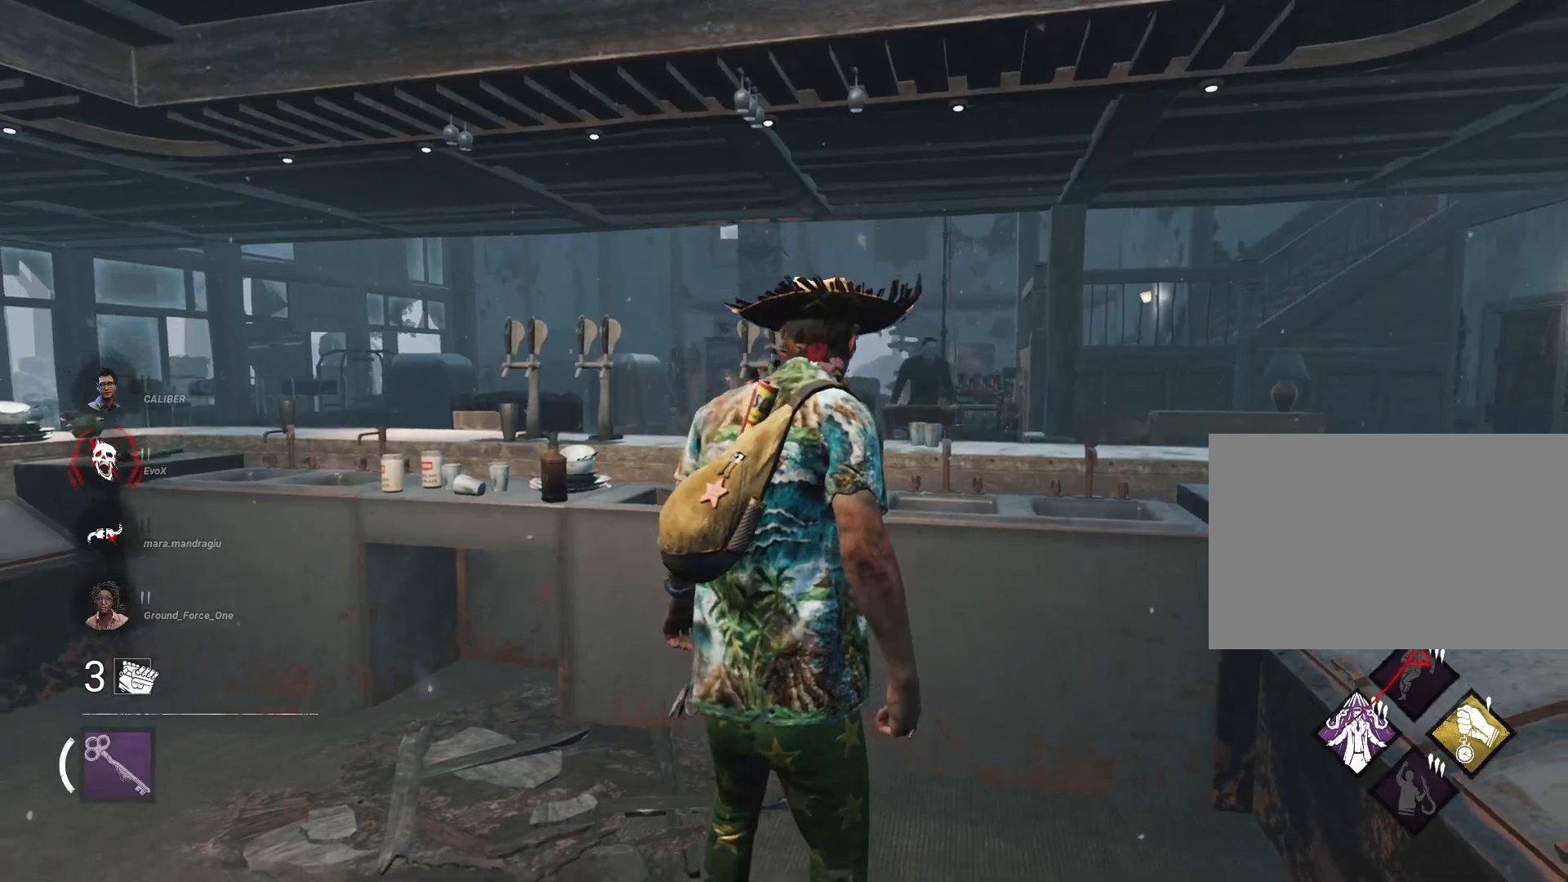
{"keys": ["shift", "w"], "mouse": [], "events": [[250, "w", "down"], [434, "shift", "down"]]}
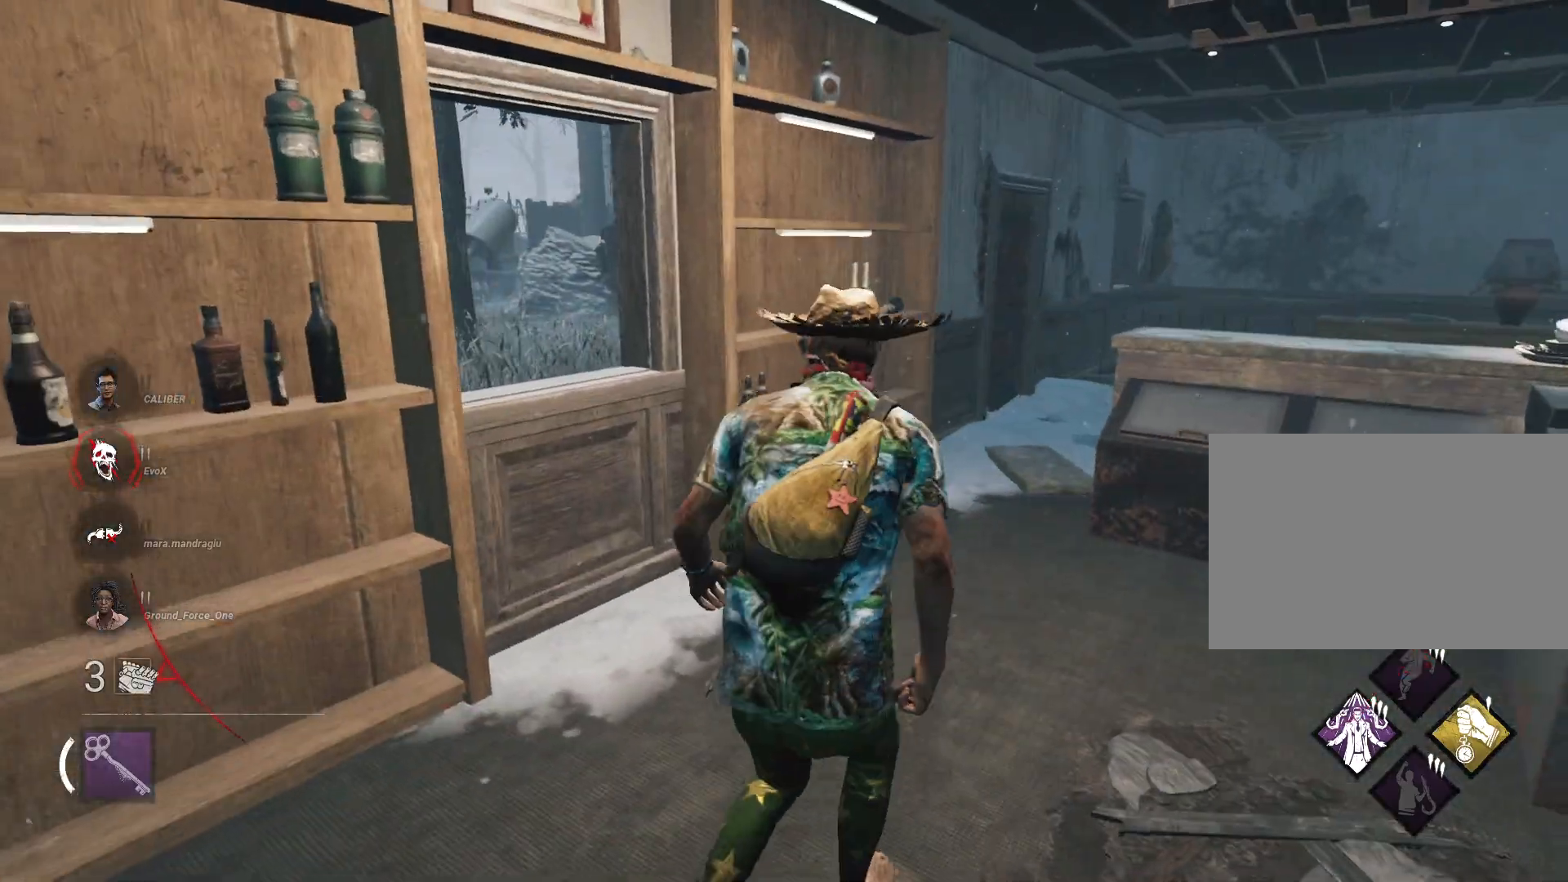
{"keys": ["shift", "space", "w"], "mouse": [], "events": [[301, "space", "down"], [401, "space", "up"], [484, "space", "down"]]}
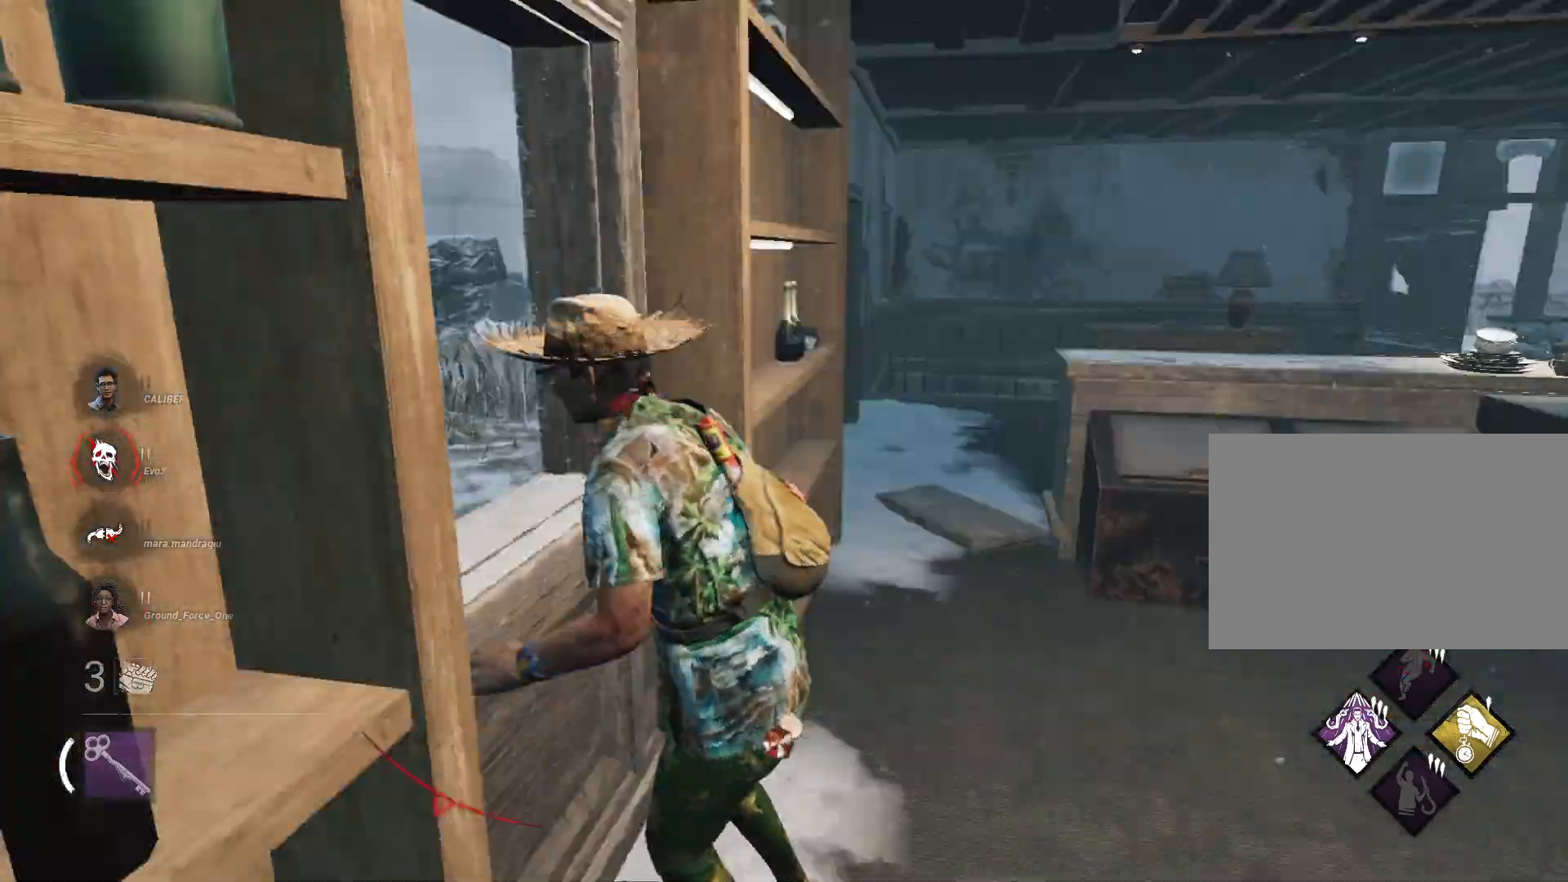
{"keys": [], "mouse": [], "events": [[33, "space", "up"], [83, "shift", "up"], [83, "w", "up"]]}
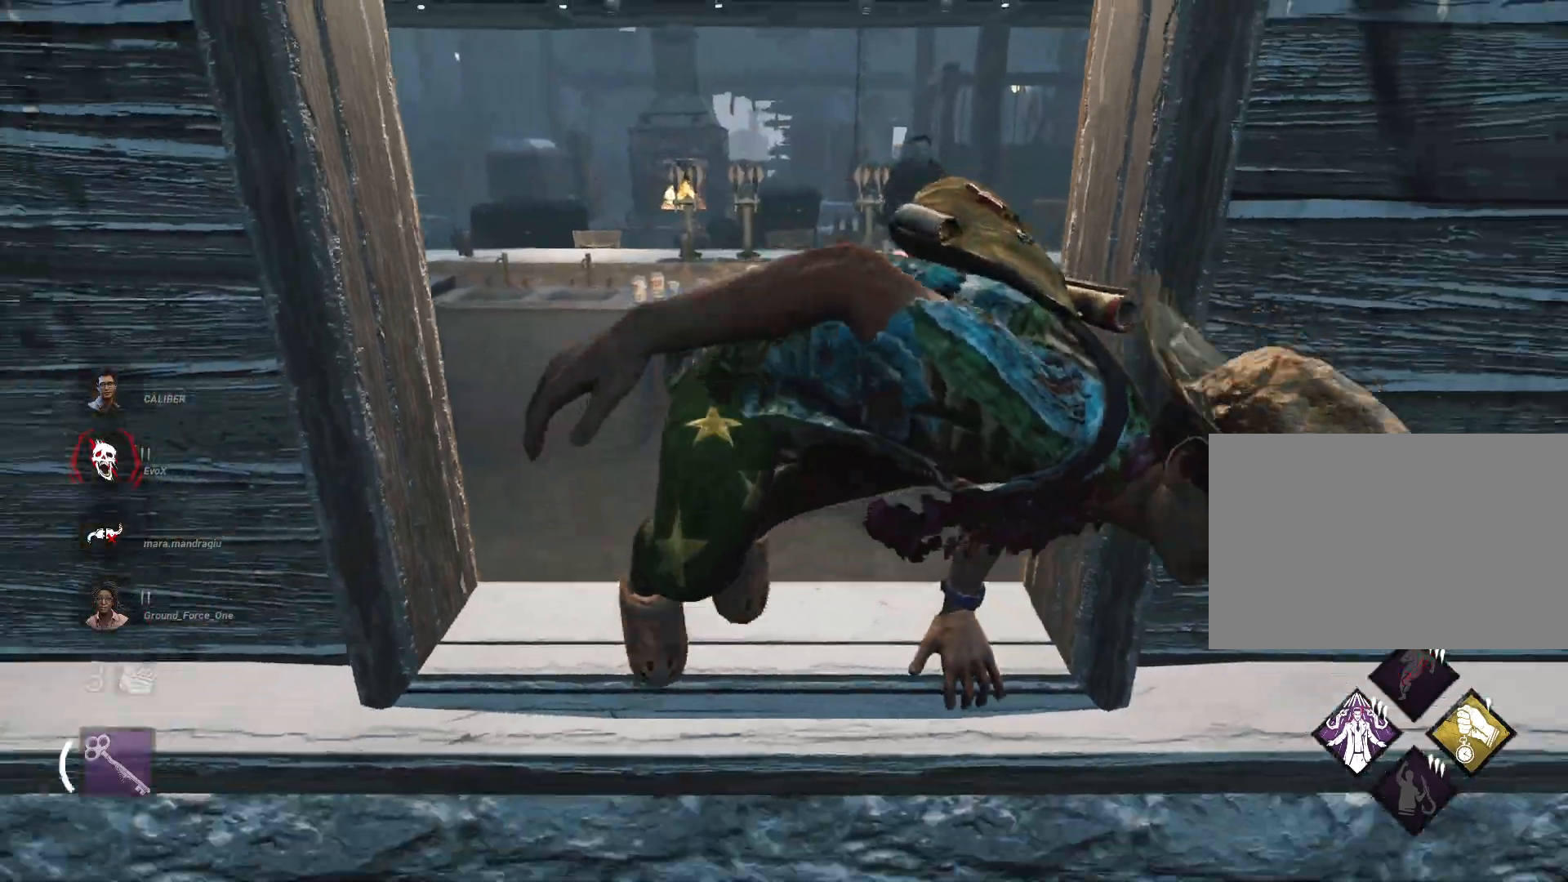
{"keys": ["a", "s"], "mouse": [], "events": [[384, "s", "down"], [434, "a", "down"]]}
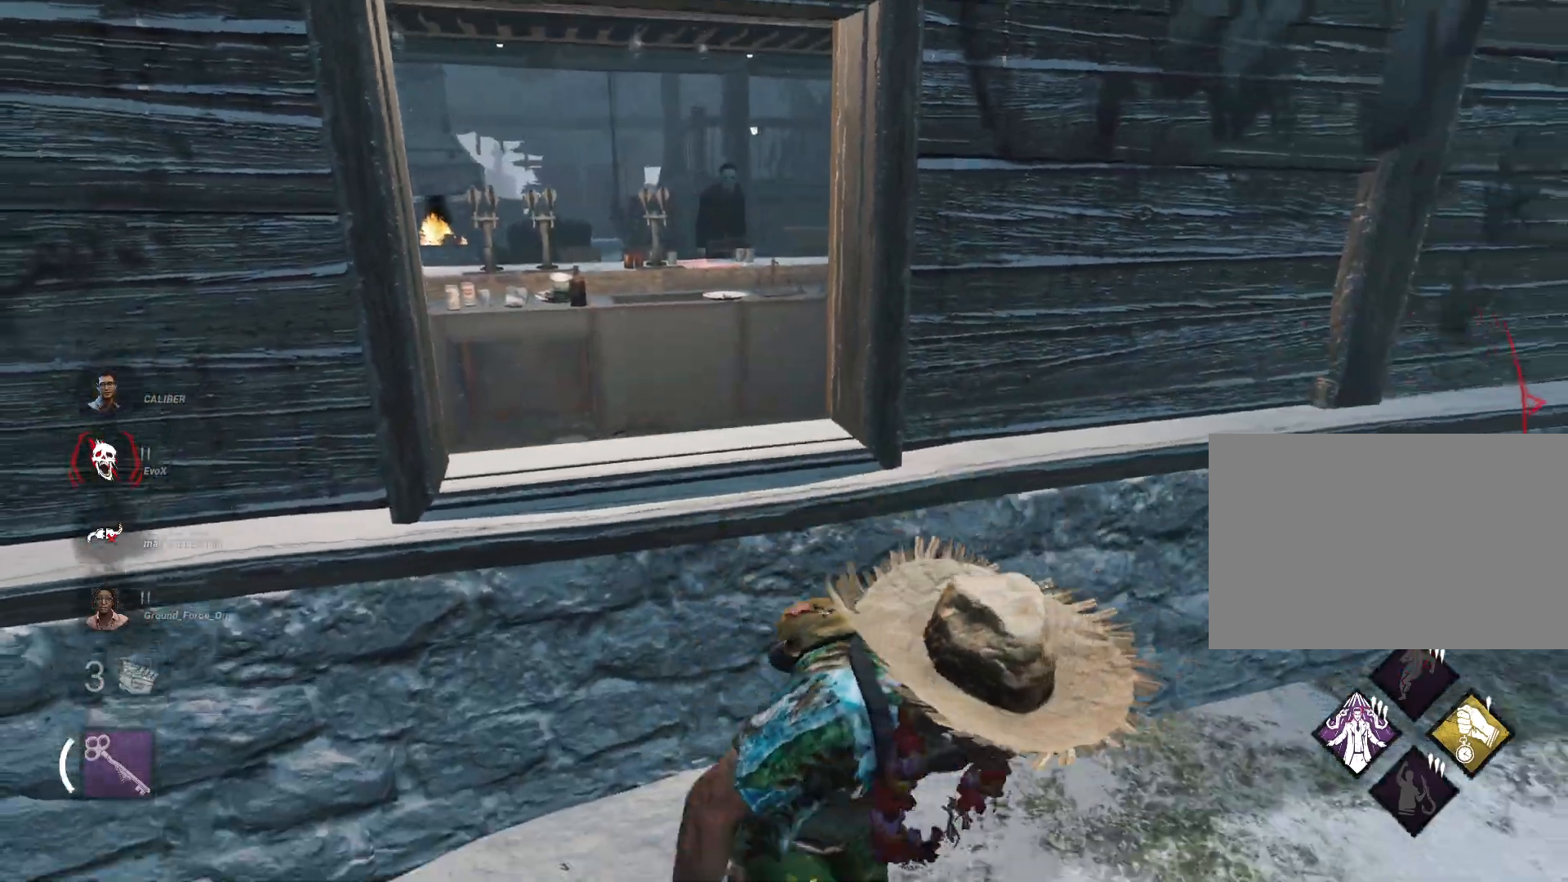
{"keys": ["a", "shift", "w"], "mouse": [], "events": [[17, "s", "up"], [67, "shift", "down"], [167, "w", "down"]]}
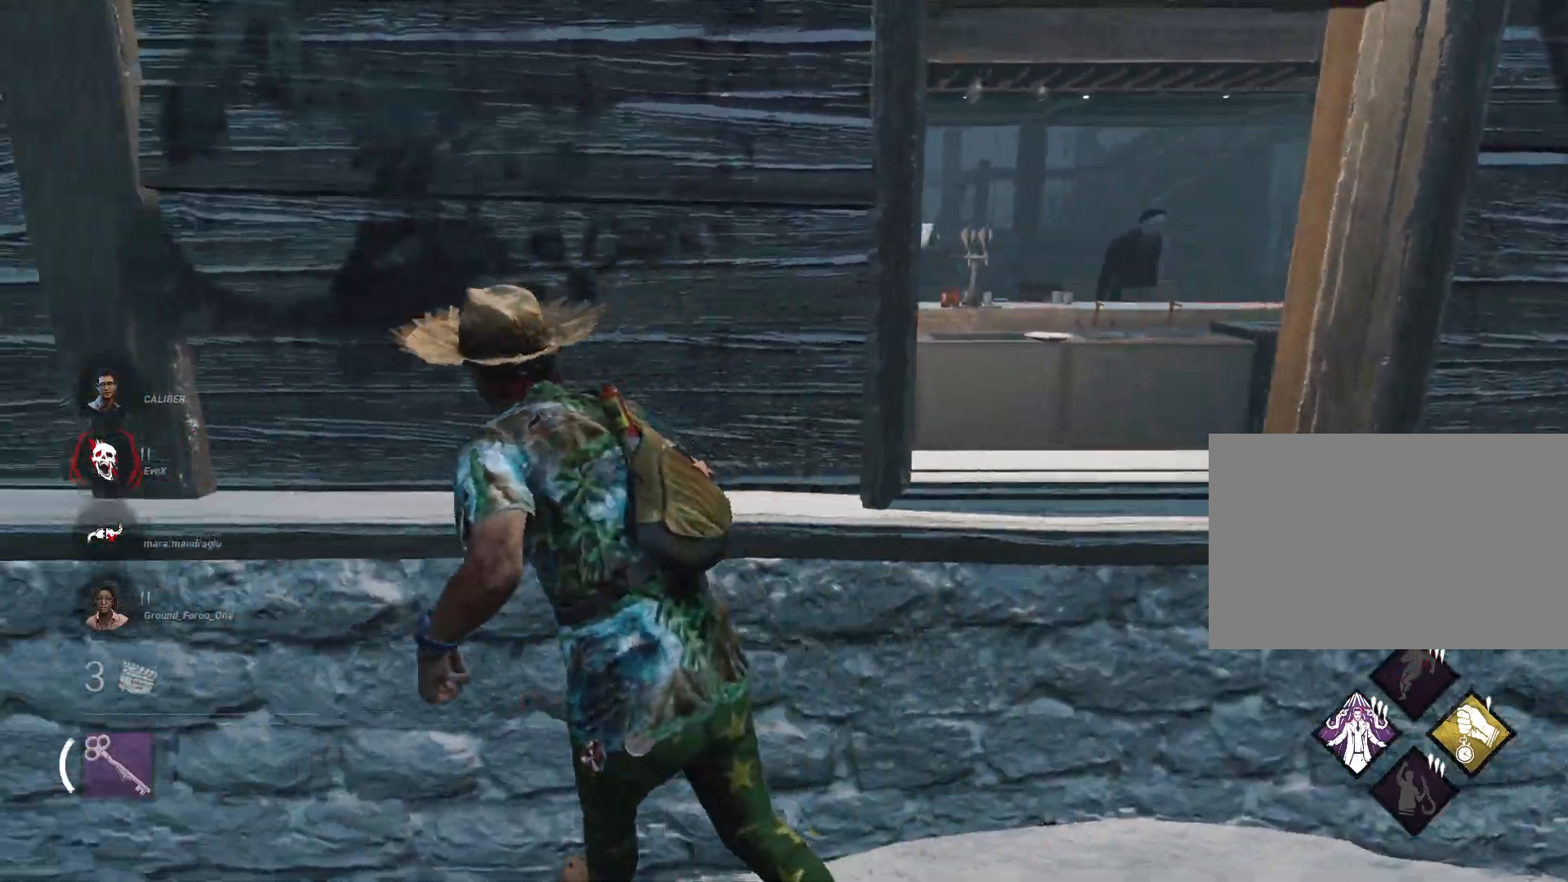
{"keys": ["a"], "mouse": []}
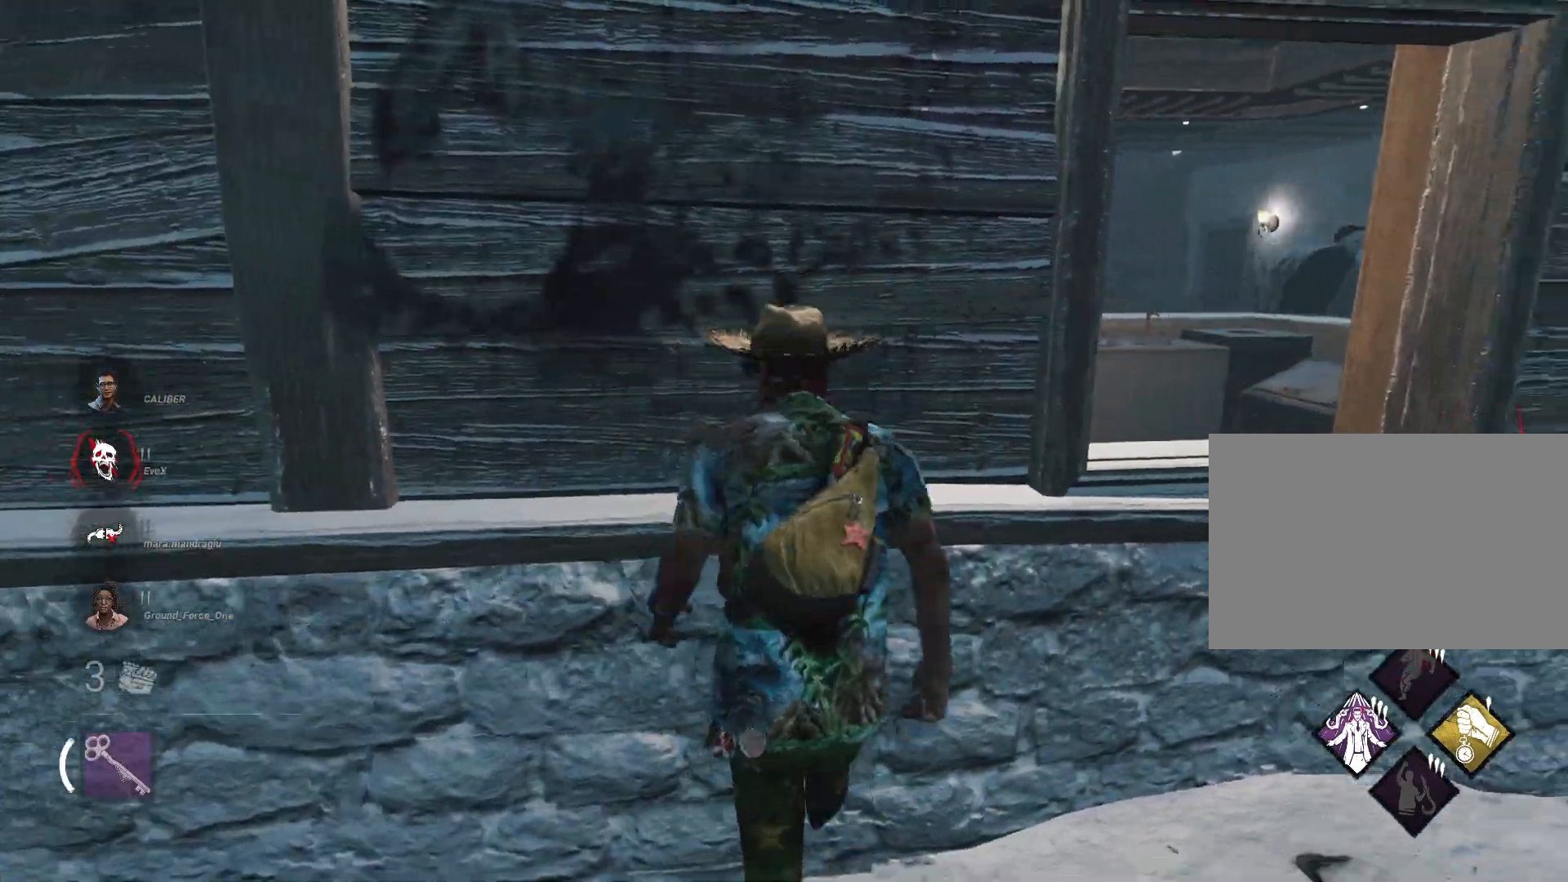
{"keys": ["a", "shift", "w"], "mouse": [], "events": [[234, "shift", "down"], [434, "w", "down"]]}
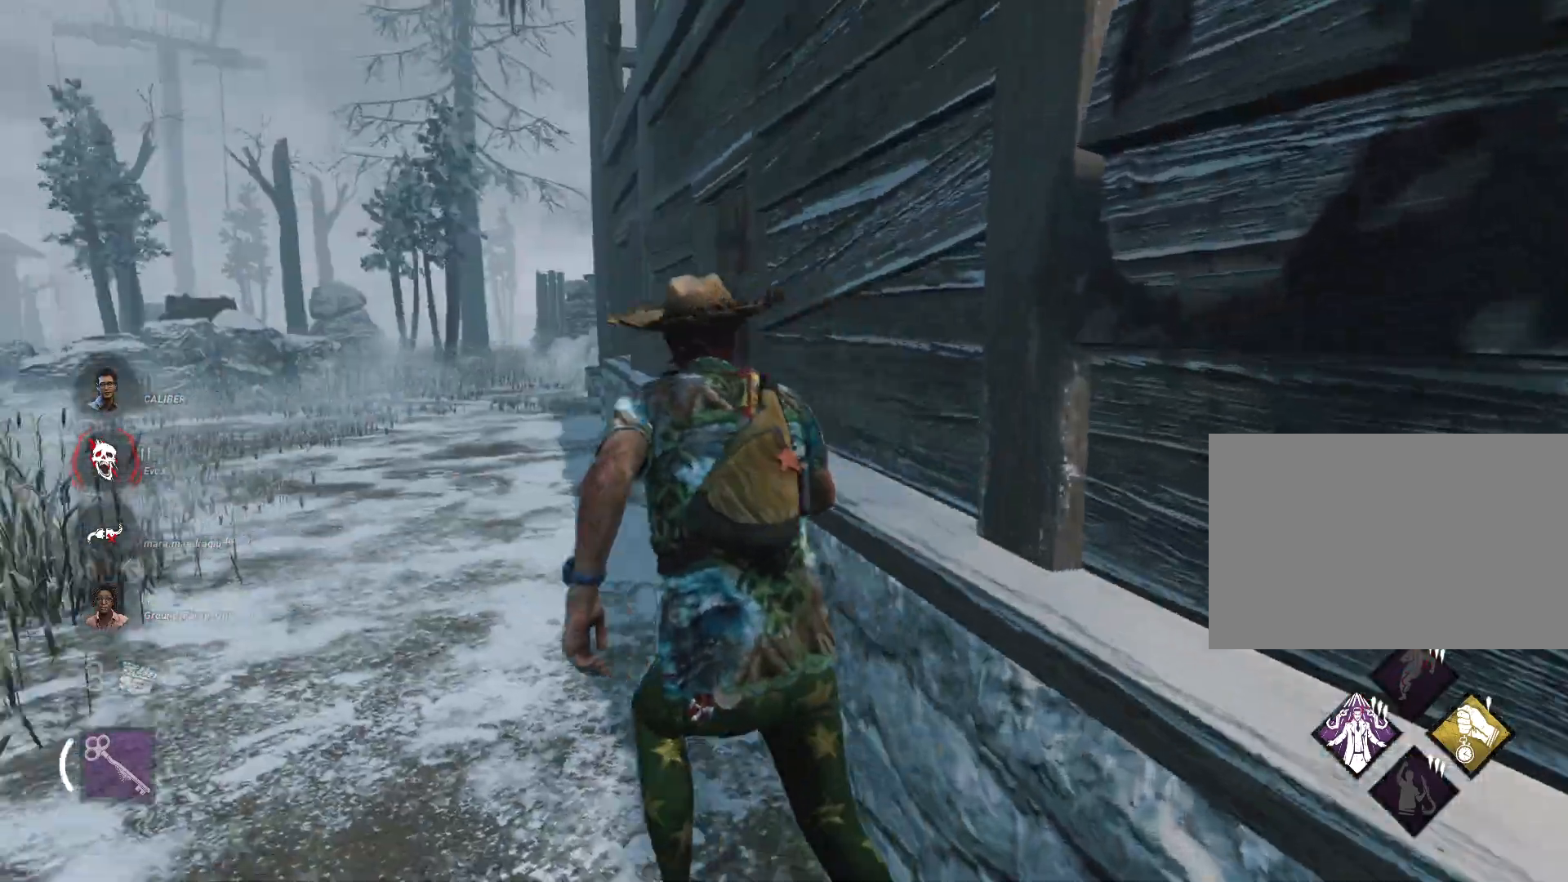
{"keys": ["shift", "w"], "mouse": [], "events": [[167, "a", "up"]]}
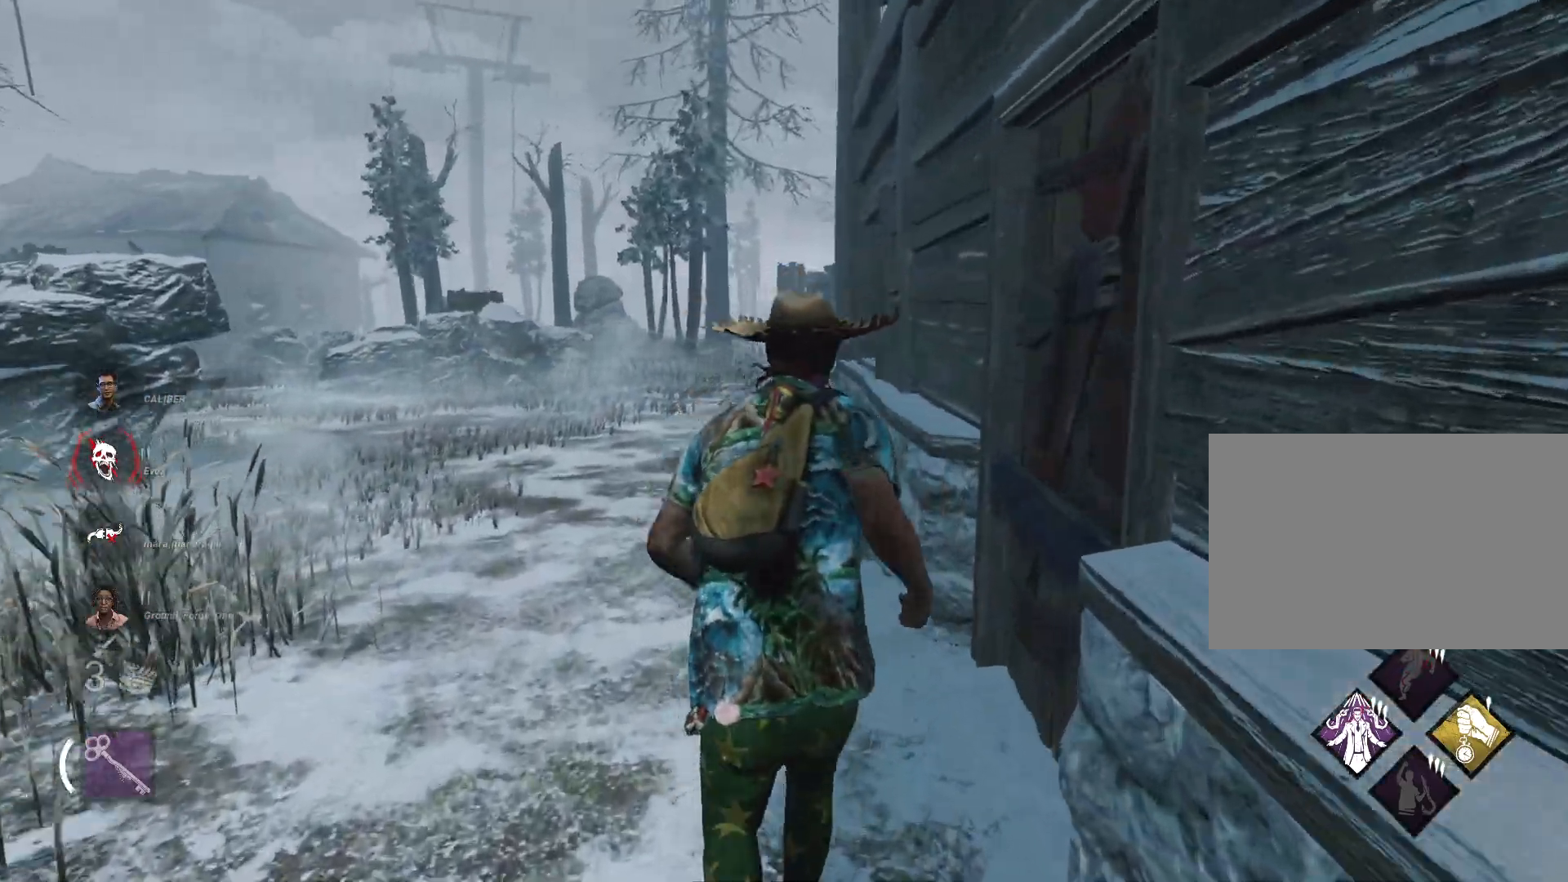
{"keys": ["a", "s", "shift"], "mouse": [], "events": [[50, "a", "down"], [200, "w", "up"], [334, "s", "down"]]}
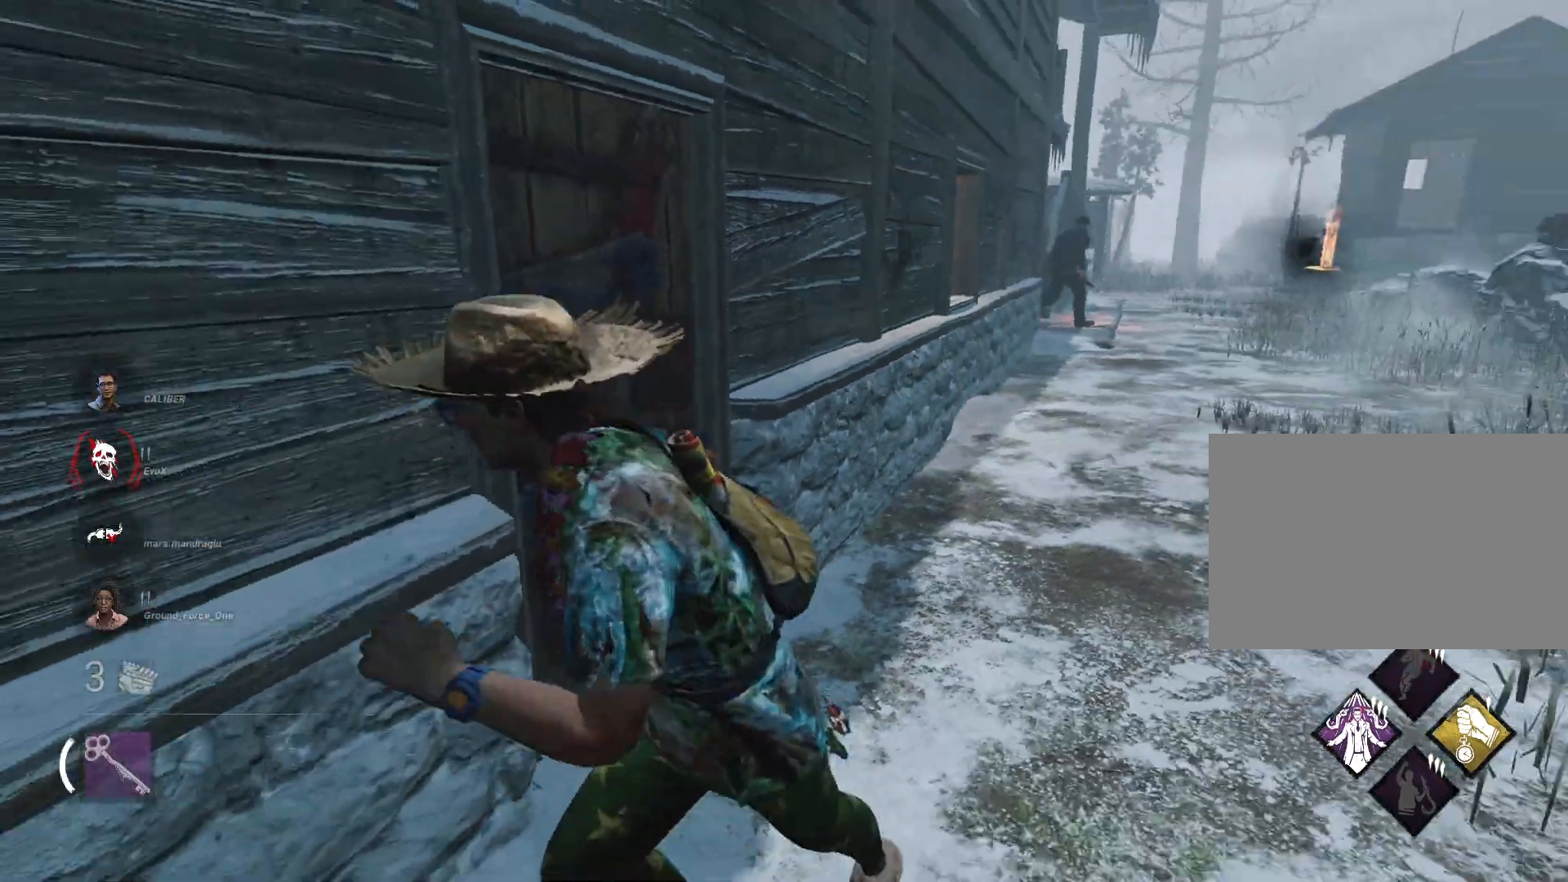
{"keys": ["a", "s", "shift"], "mouse": [], "events": []}
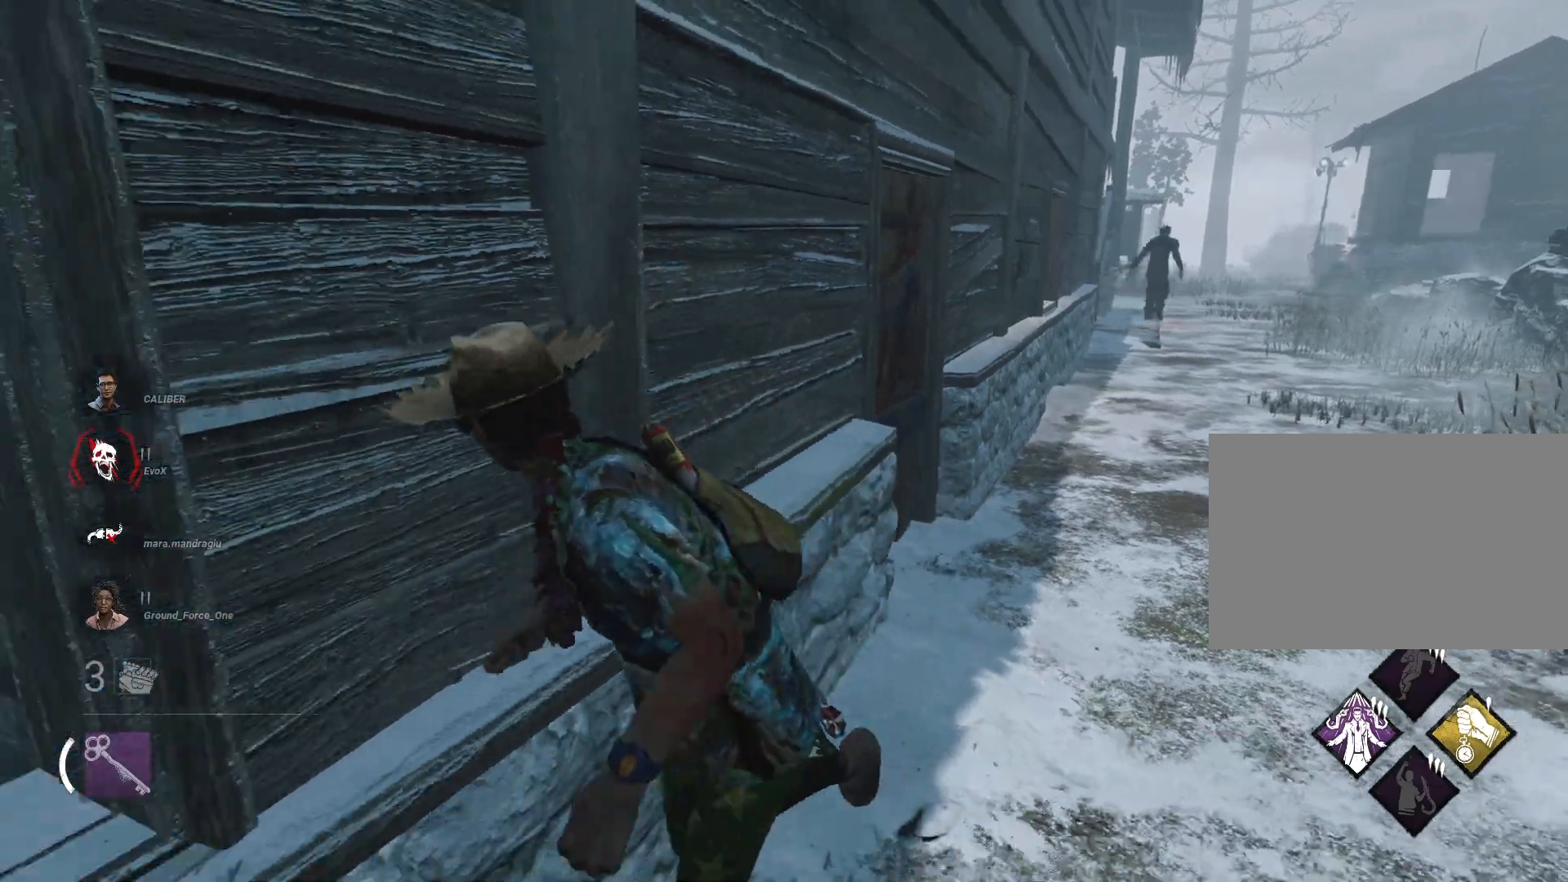
{"keys": ["a", "s", "shift"], "mouse": [], "events": [[84, "a", "up"], [217, "a", "down"]]}
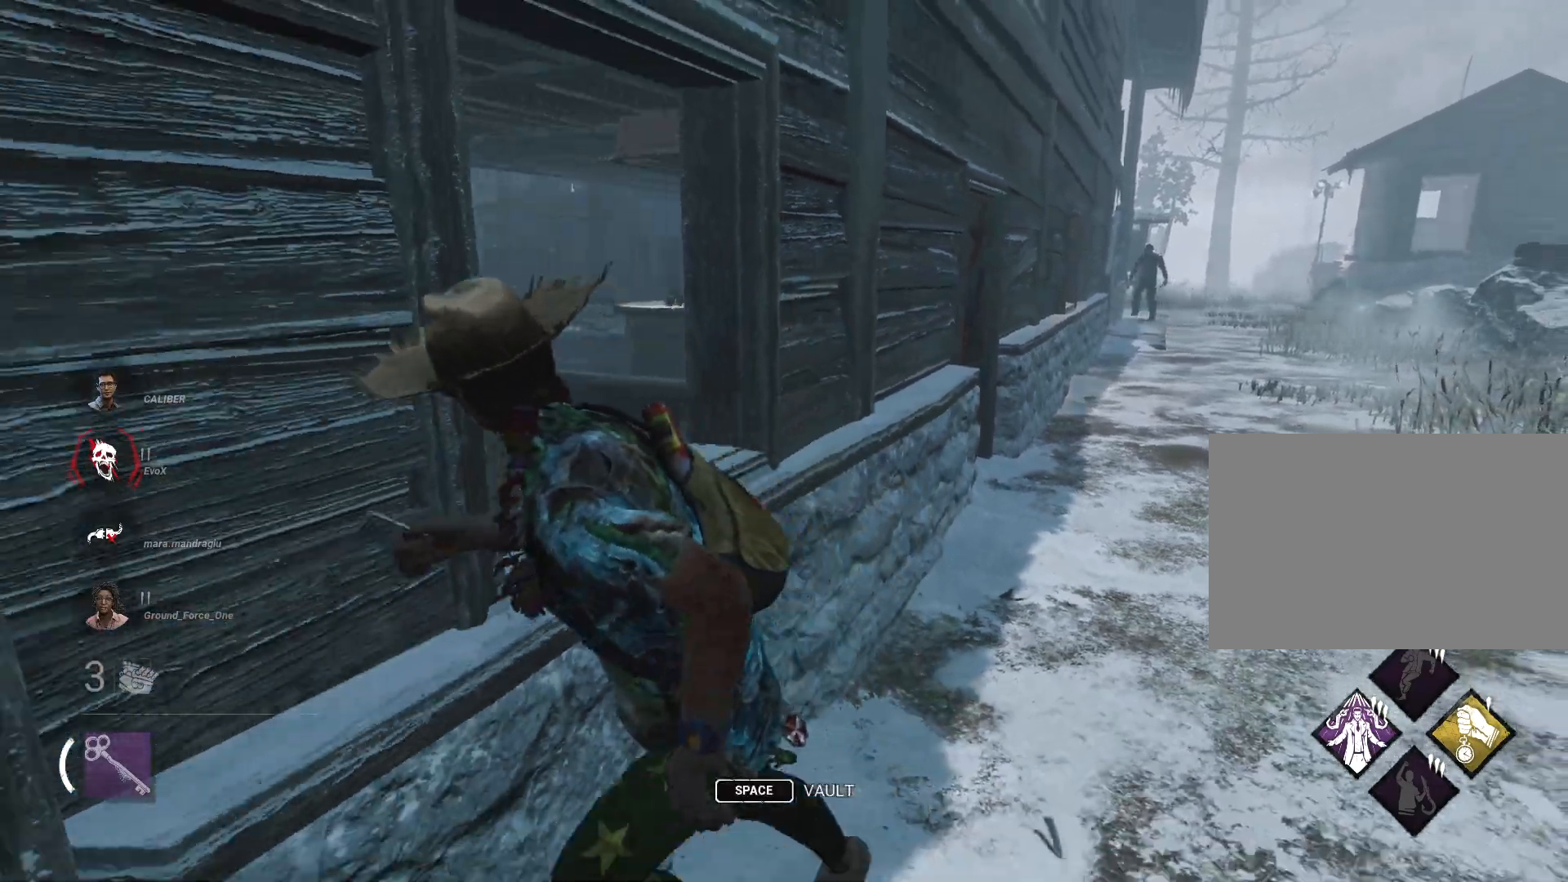
{"keys": ["a", "s", "shift"], "mouse": [], "events": [[150, "s", "up"], [333, "s", "down"]]}
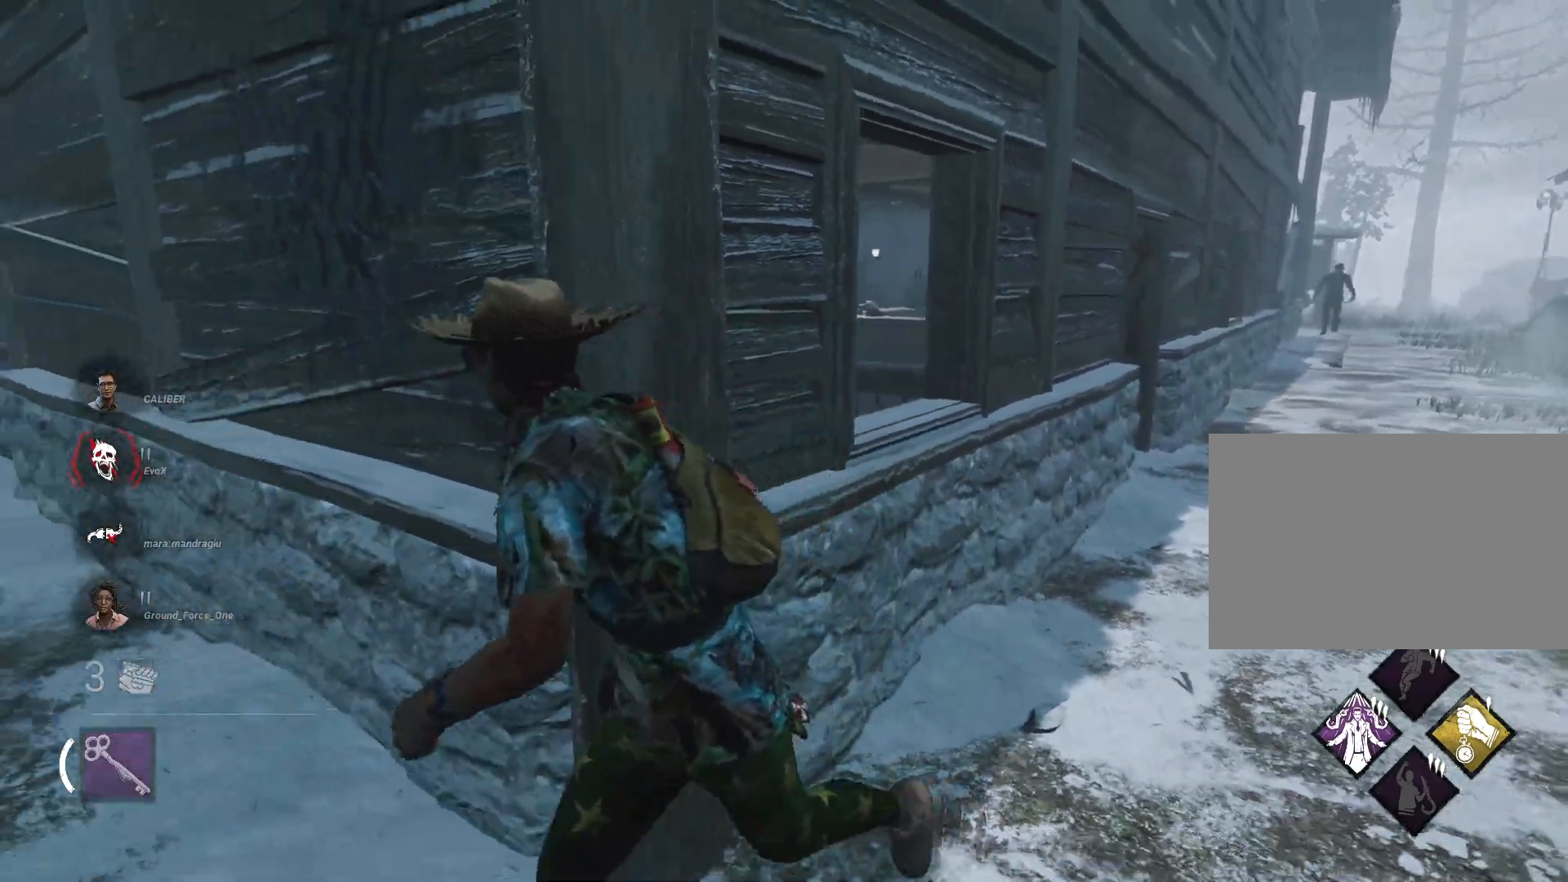
{"keys": ["shift", "w"], "mouse": [], "events": [[17, "s", "up"], [150, "w", "down"], [351, "a", "up"]]}
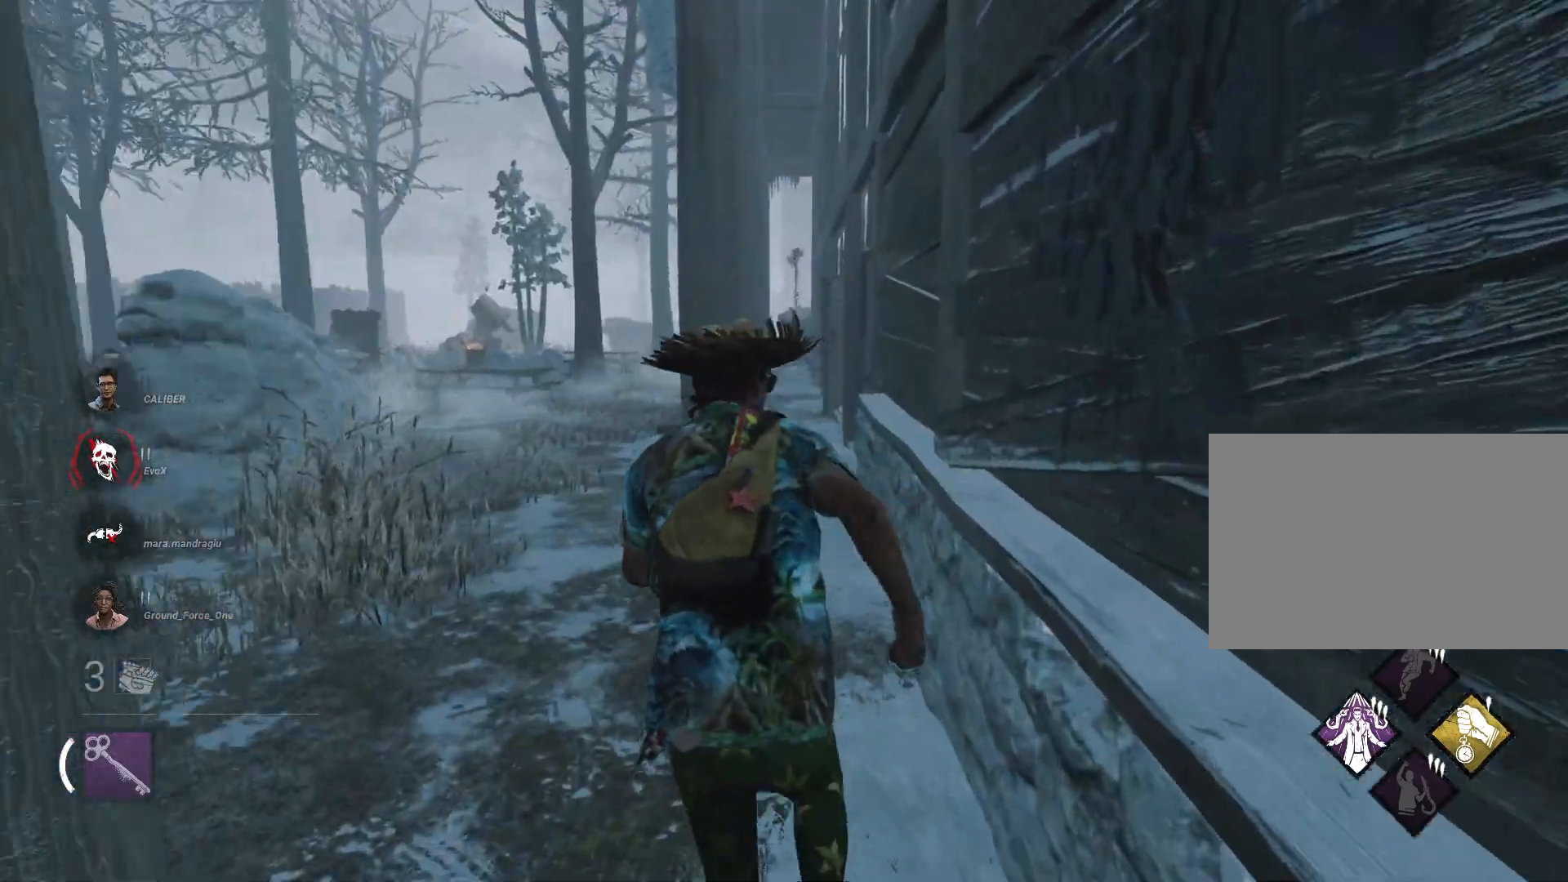
{"keys": ["shift", "w"], "mouse": [], "events": []}
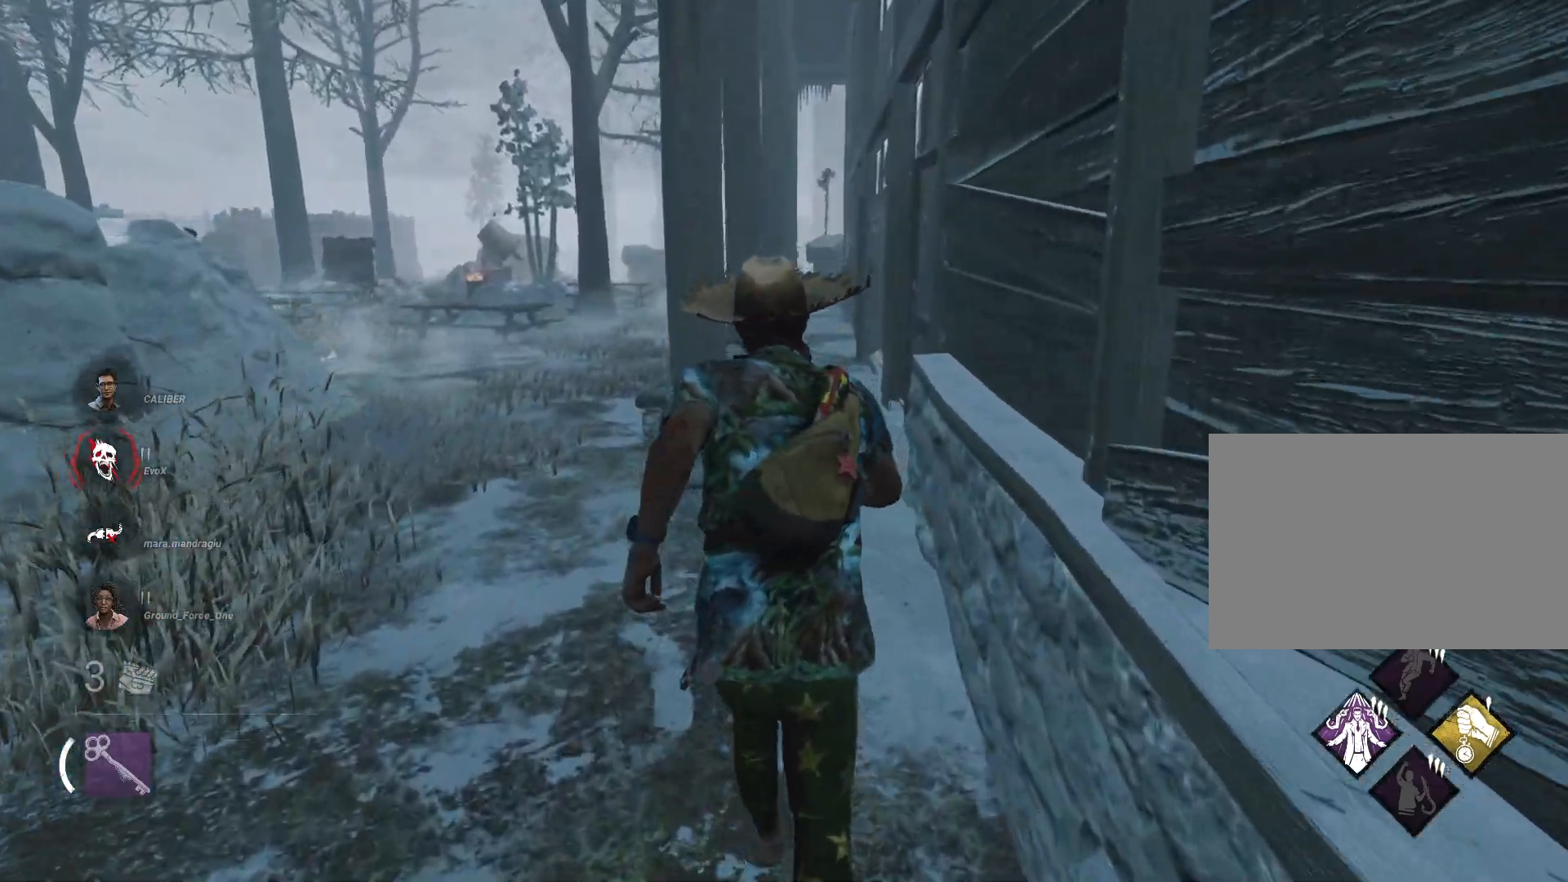
{"keys": ["shift", "w"], "mouse": [], "events": [[150, "d", "down"], [234, "d", "up"]]}